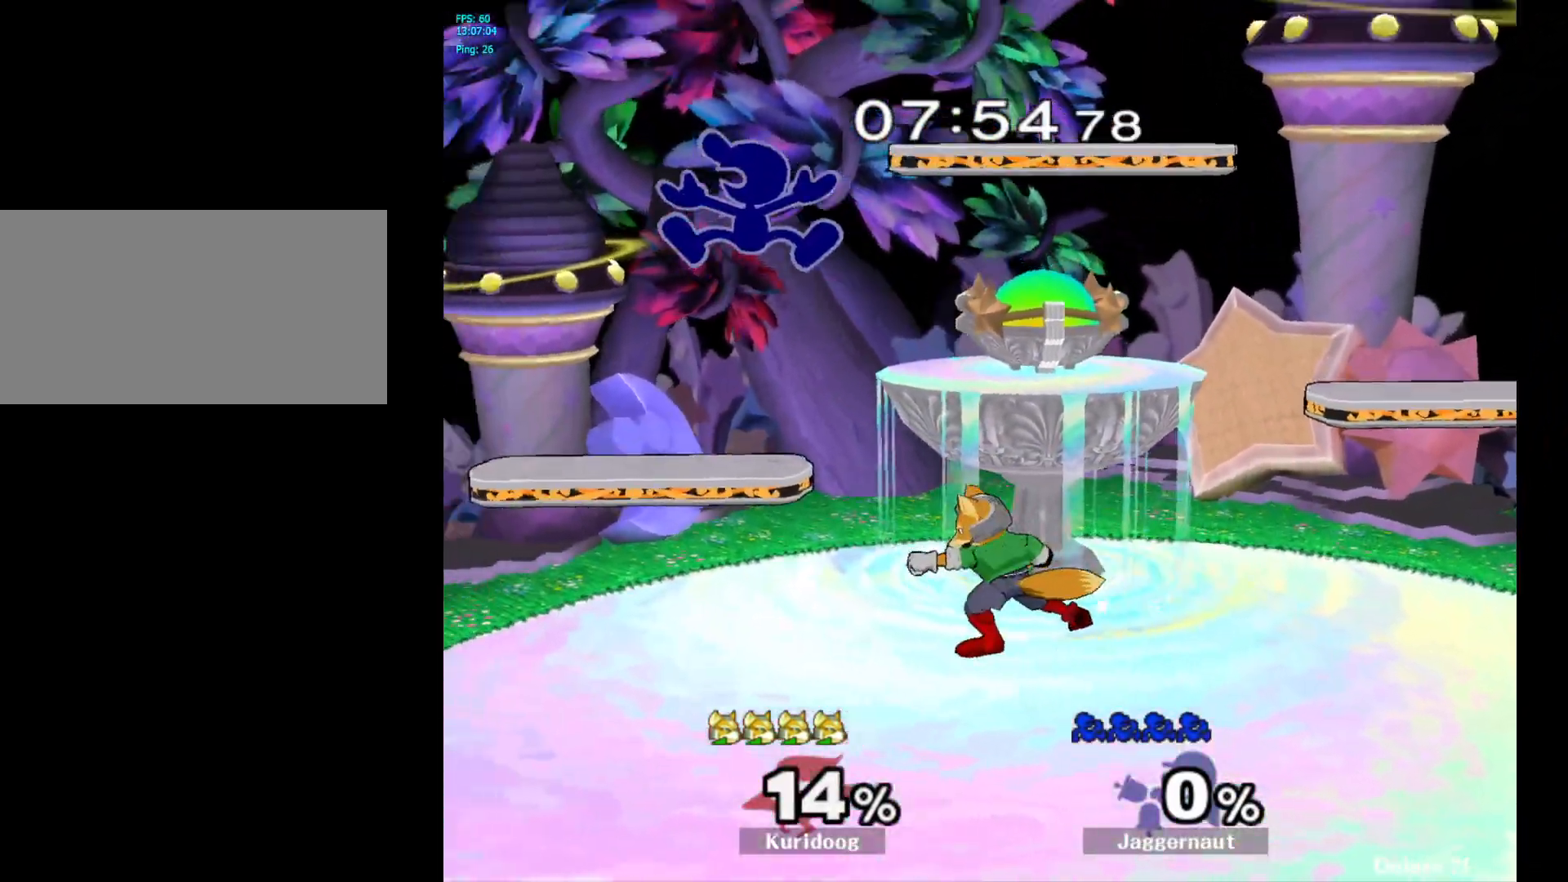
Gameplay with a controller (Nintendo layout); each line is a JSON object with the inputs held at the frame after it. "events" lists button and stick changes between this image and that frame as [ms after this image, input, new state], when the widget could be followed in between. Not read: L3 R3.
{"buttons": ["Y"], "left_stick": "center", "right_stick": "center", "events": [[200, "R1", "down"], [317, "R1", "up"], [467, "Y", "down"]]}
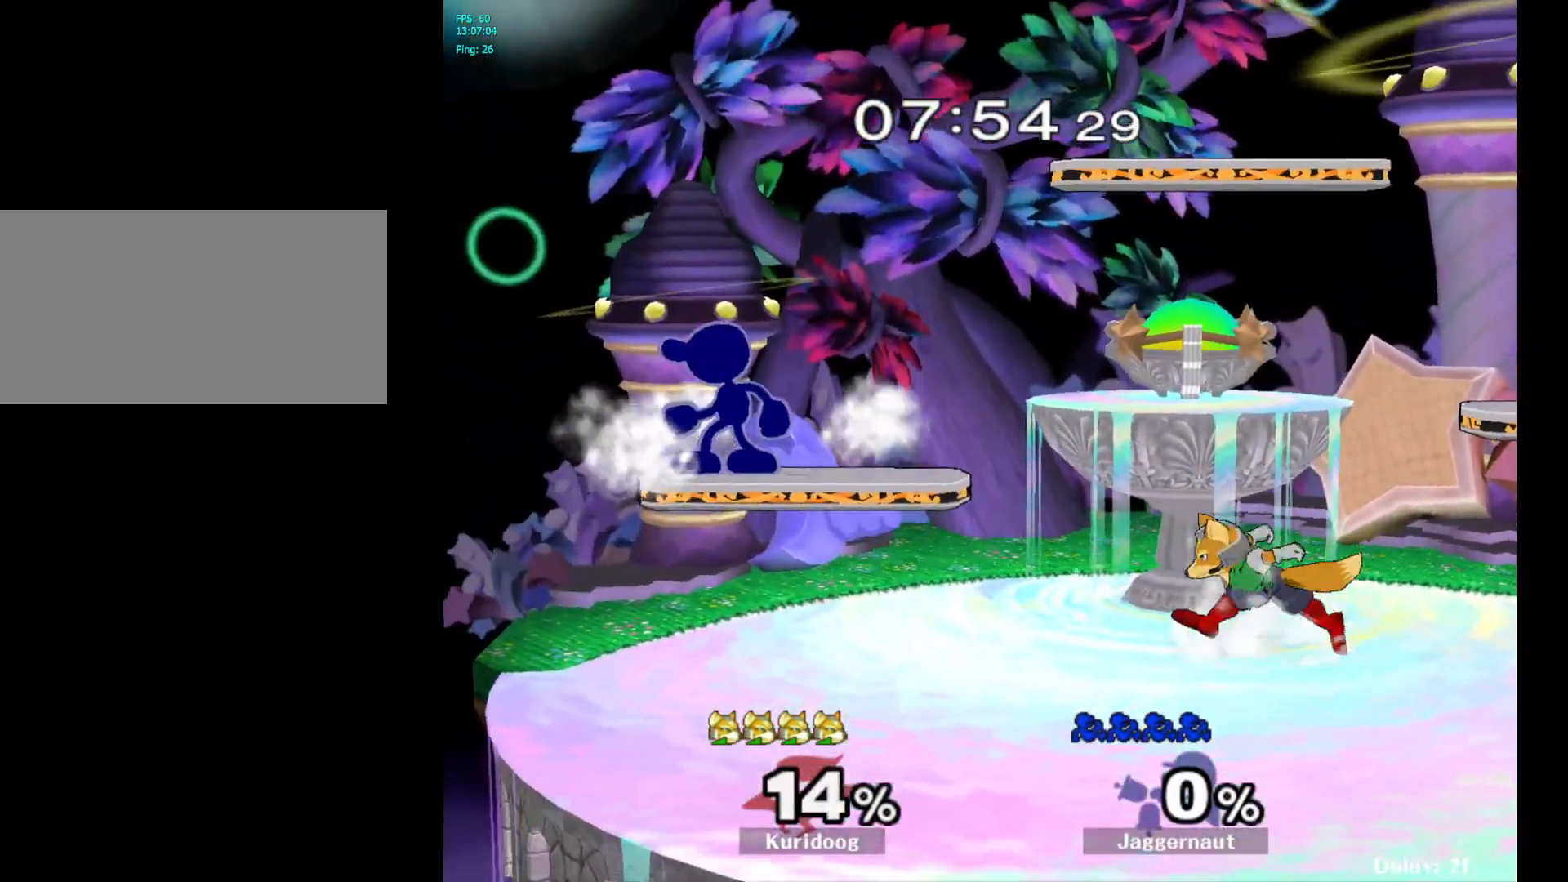
{"buttons": [], "left_stick": "center", "right_stick": "center", "events": [[50, "Y", "up"], [100, "left_stick", "right"], [267, "right_stick", "down"], [317, "right_stick", "center"], [367, "left_stick", "up"], [467, "left_stick", "center"]]}
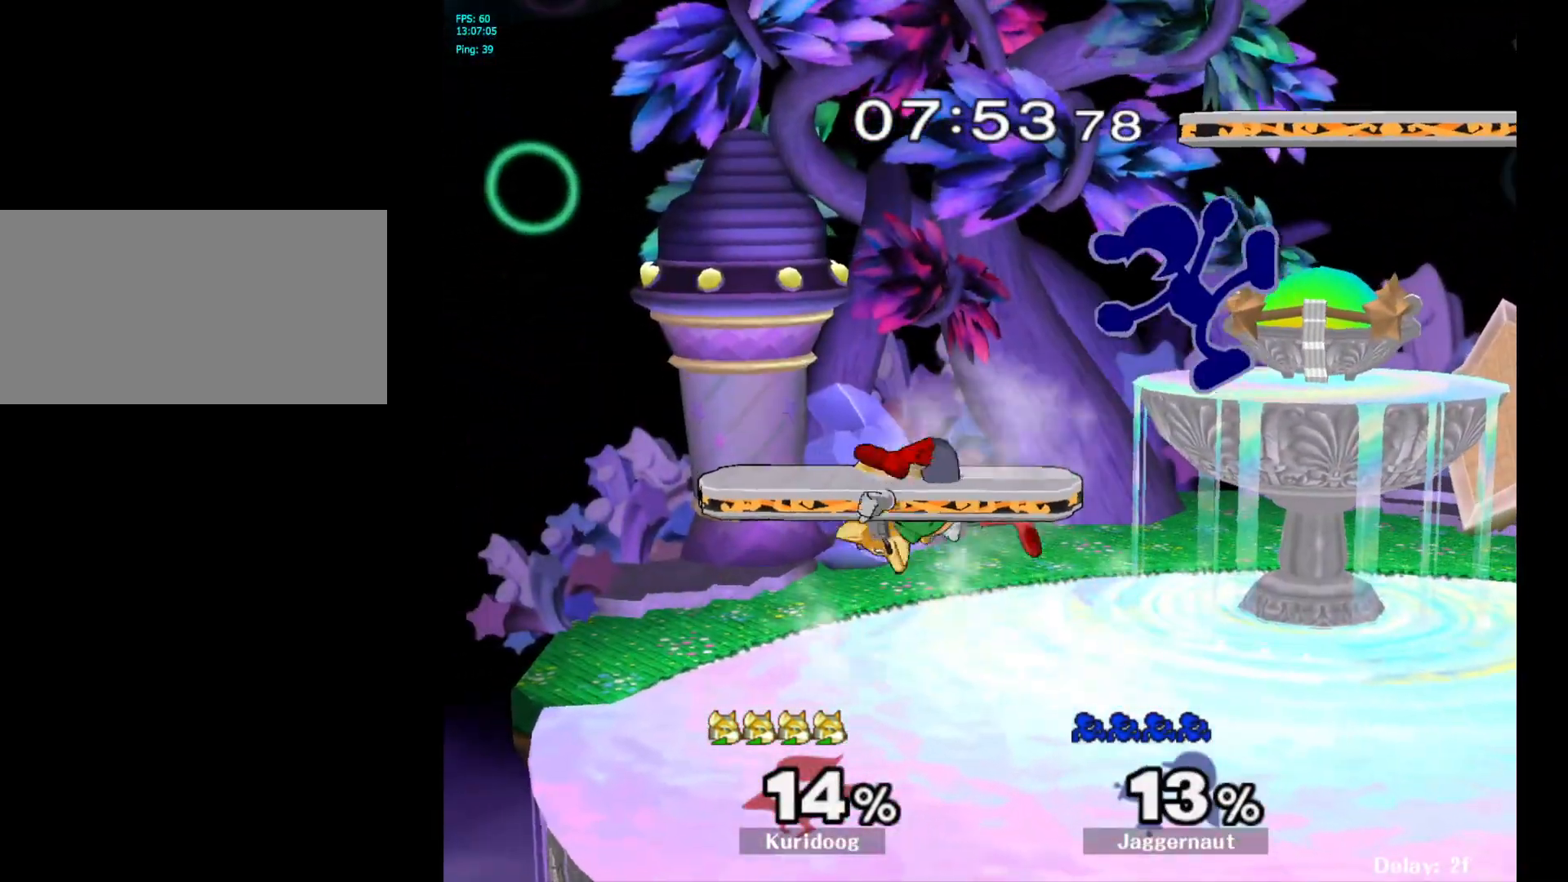
{"buttons": ["Y"], "left_stick": "center", "right_stick": "center", "events": [[500, "Y", "down"]]}
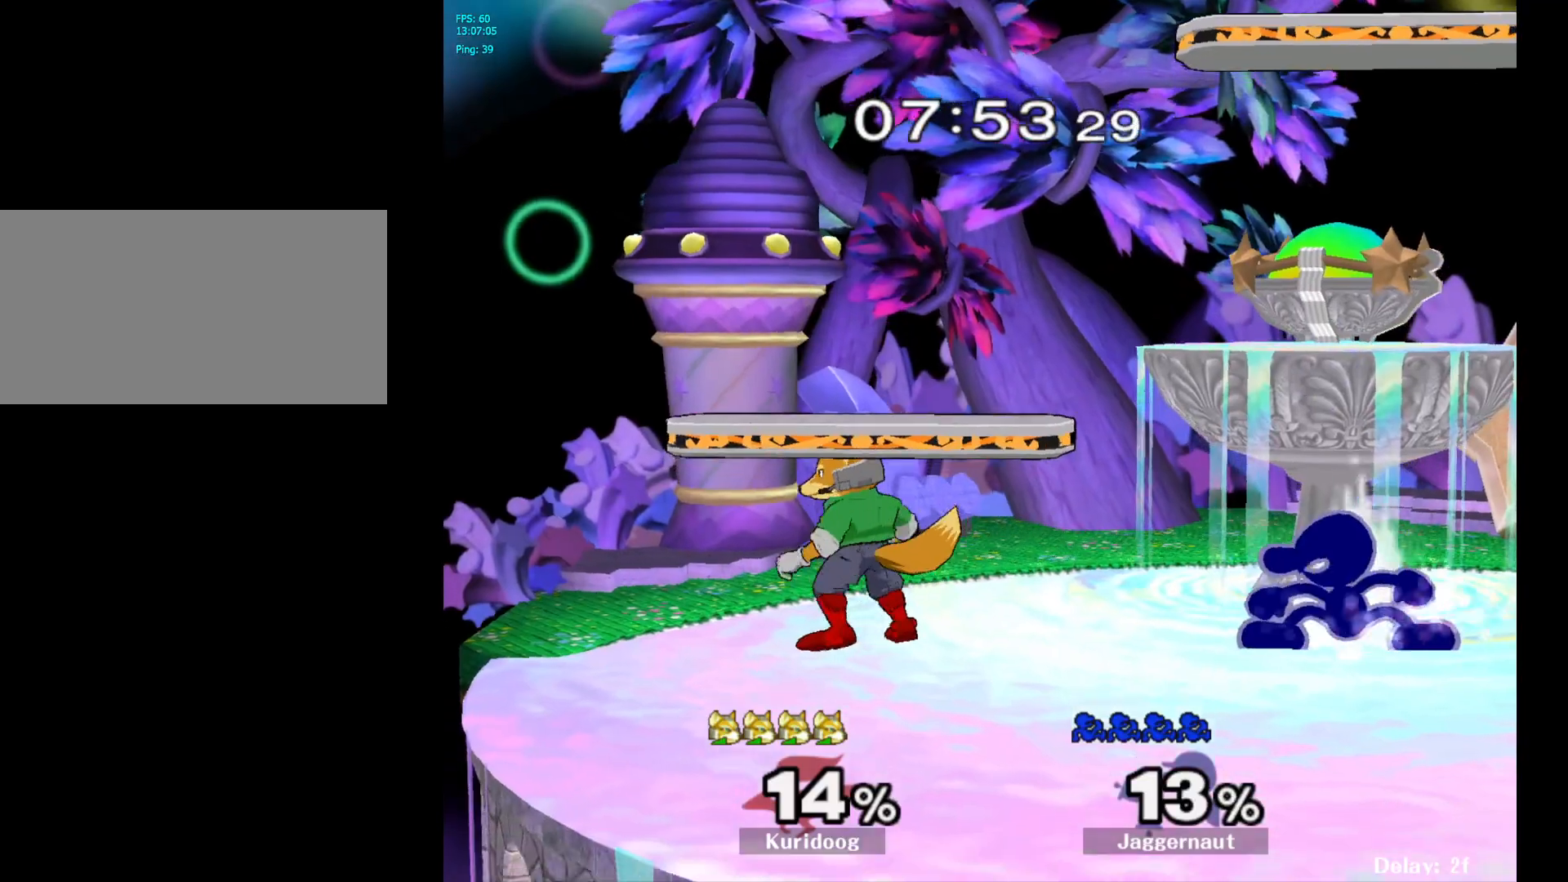
{"buttons": ["Y"], "left_stick": "right", "right_stick": "center", "events": [[33, "Y", "up"], [350, "left_stick", "right"], [500, "Y", "down"]]}
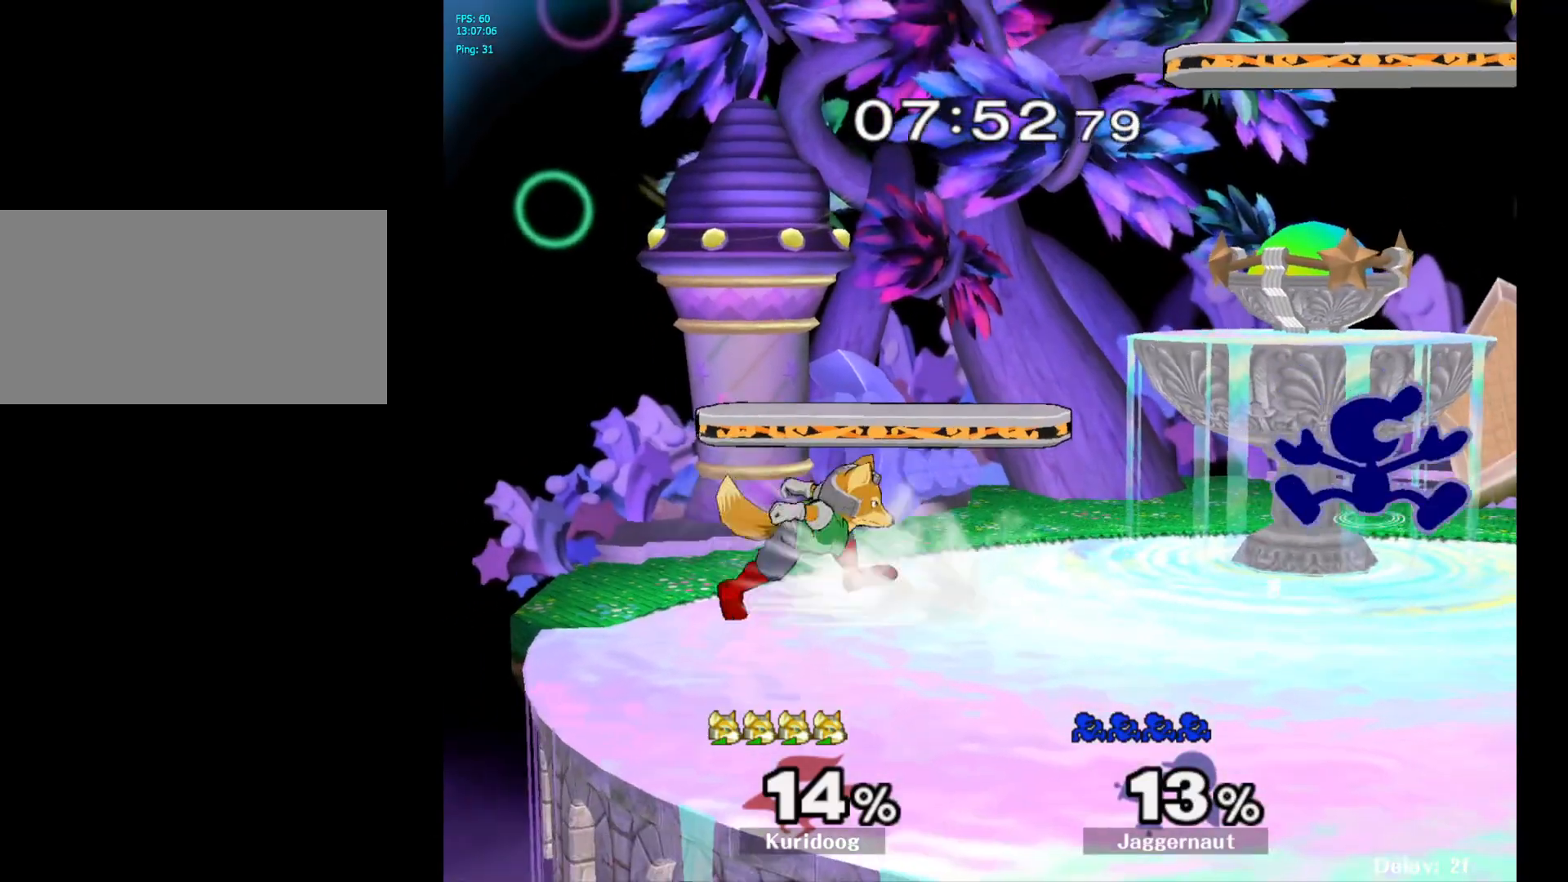
{"buttons": ["R1"], "left_stick": "center", "right_stick": "center", "events": [[67, "Y", "up"], [300, "left_stick", "center"], [500, "R1", "down"]]}
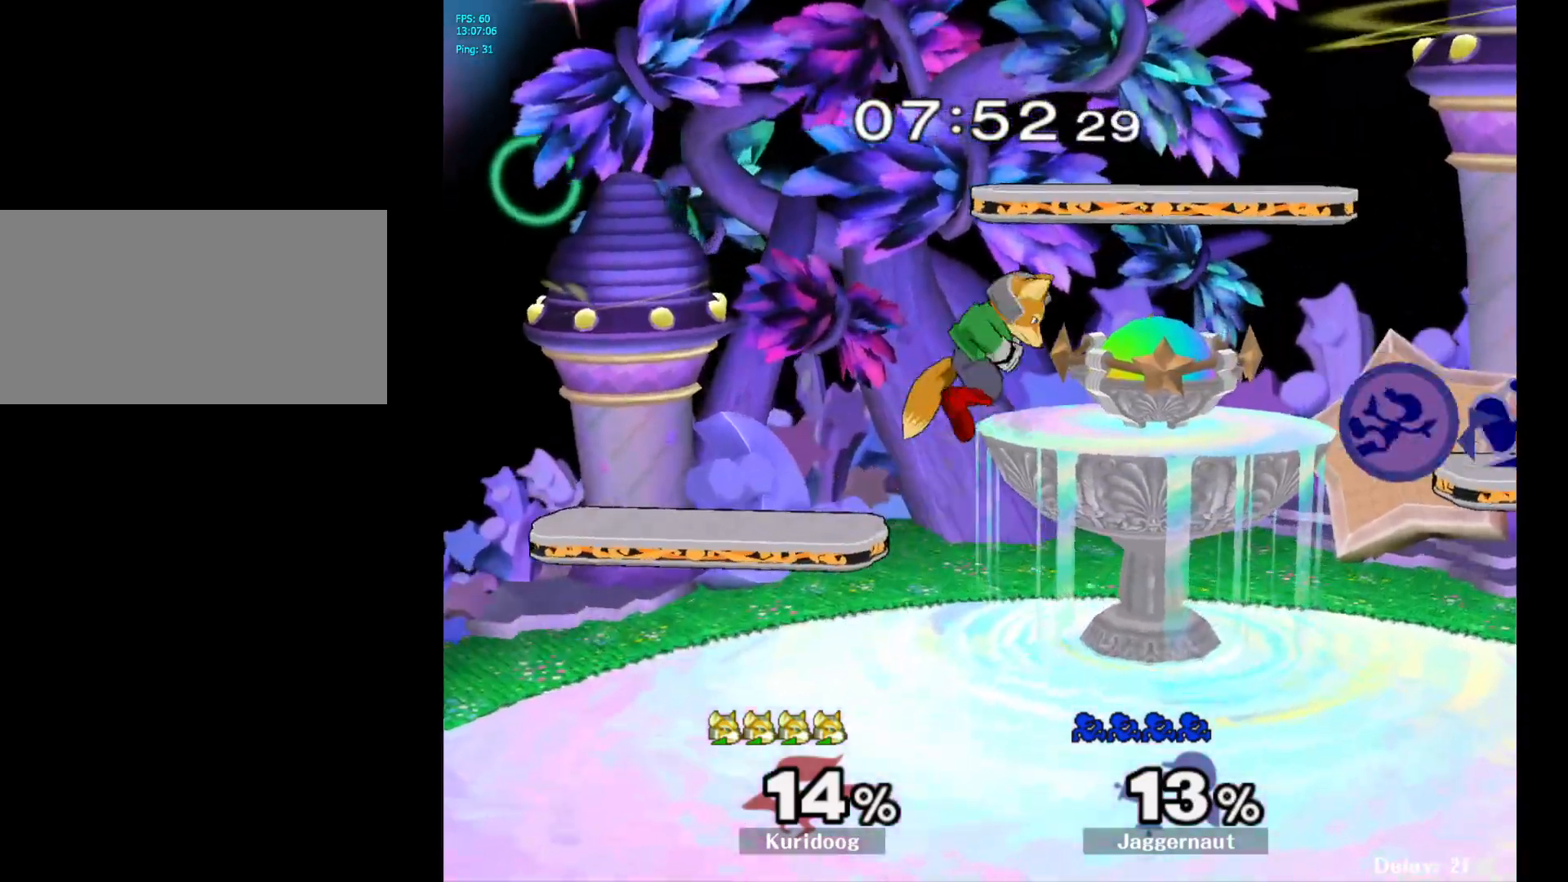
{"buttons": ["Y"], "left_stick": "center", "right_stick": "center", "events": [[17, "left_stick", "down"], [117, "R1", "up"], [133, "left_stick", "center"], [267, "left_stick", "down"], [367, "Y", "down"], [467, "left_stick", "center"]]}
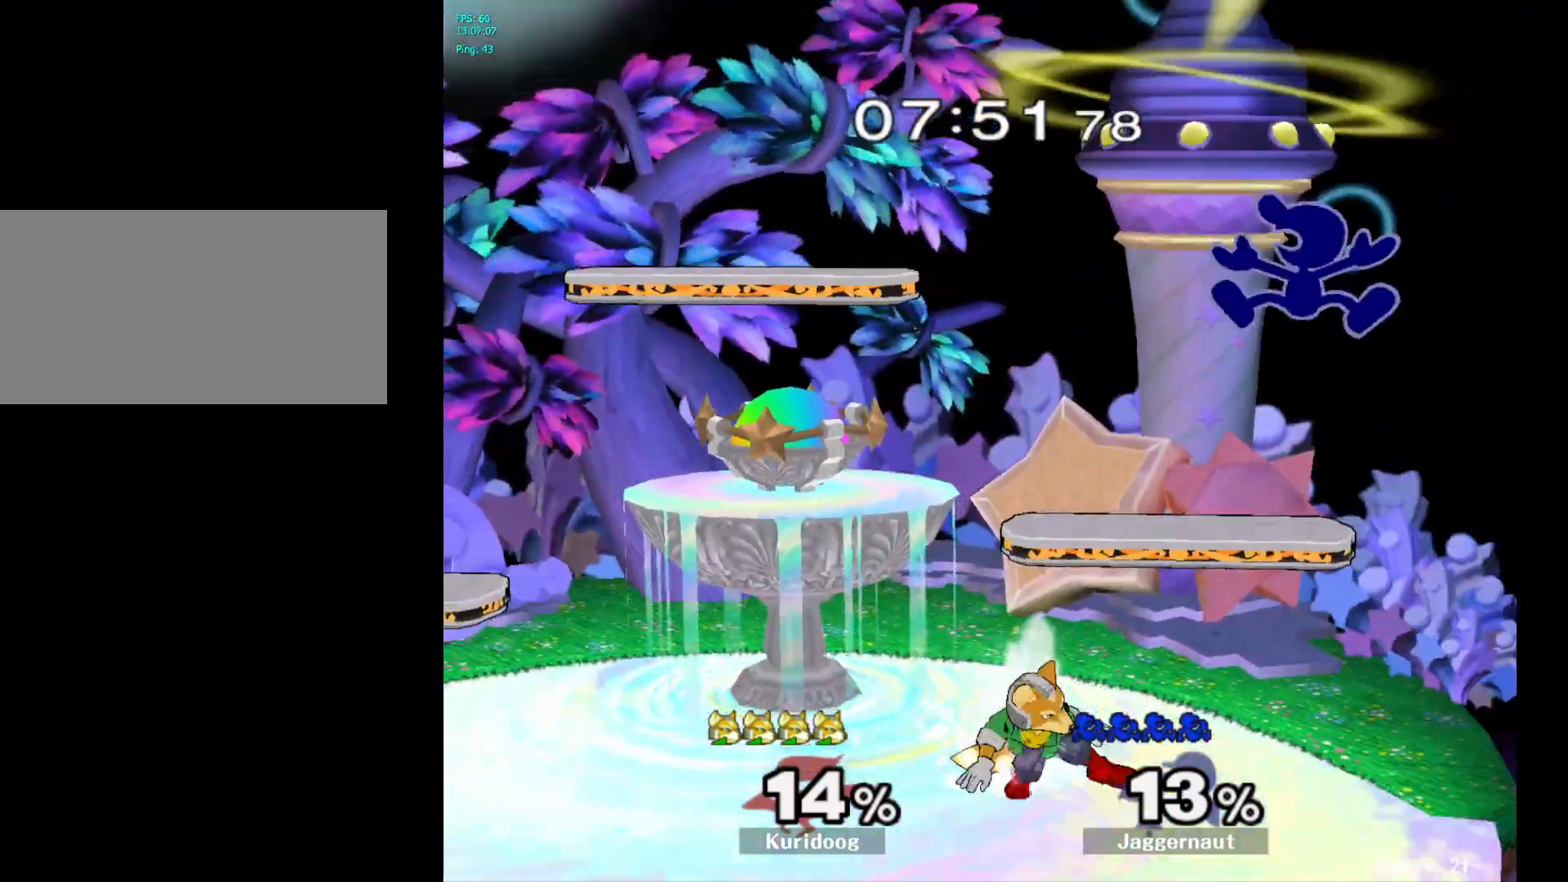
{"buttons": [], "left_stick": "left", "right_stick": "center"}
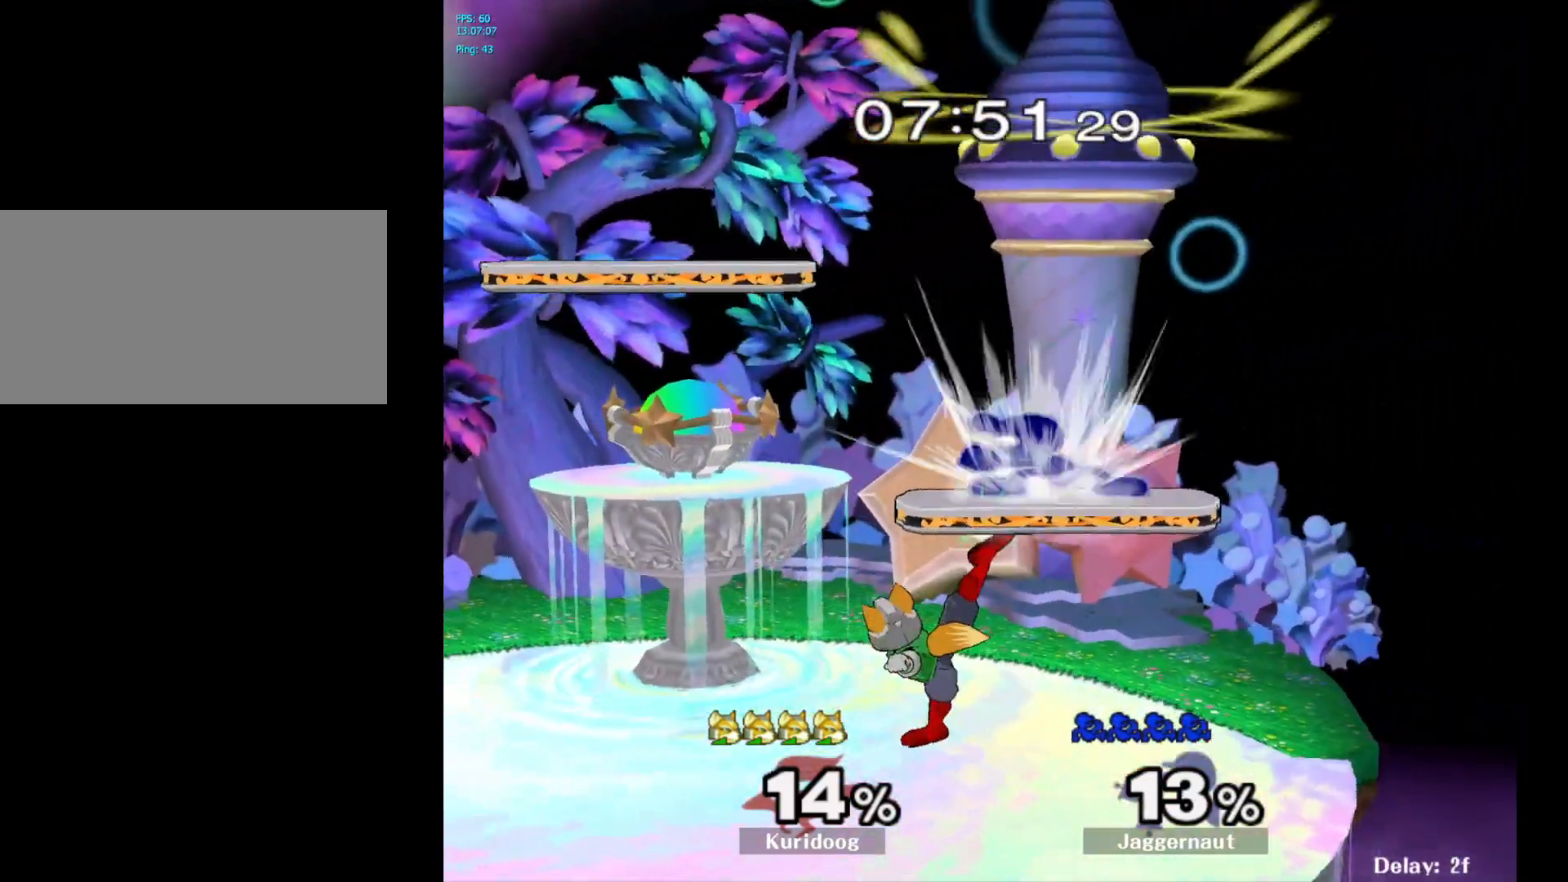
{"buttons": ["R1"], "left_stick": "left", "right_stick": "center", "events": [[17, "R1", "down"]]}
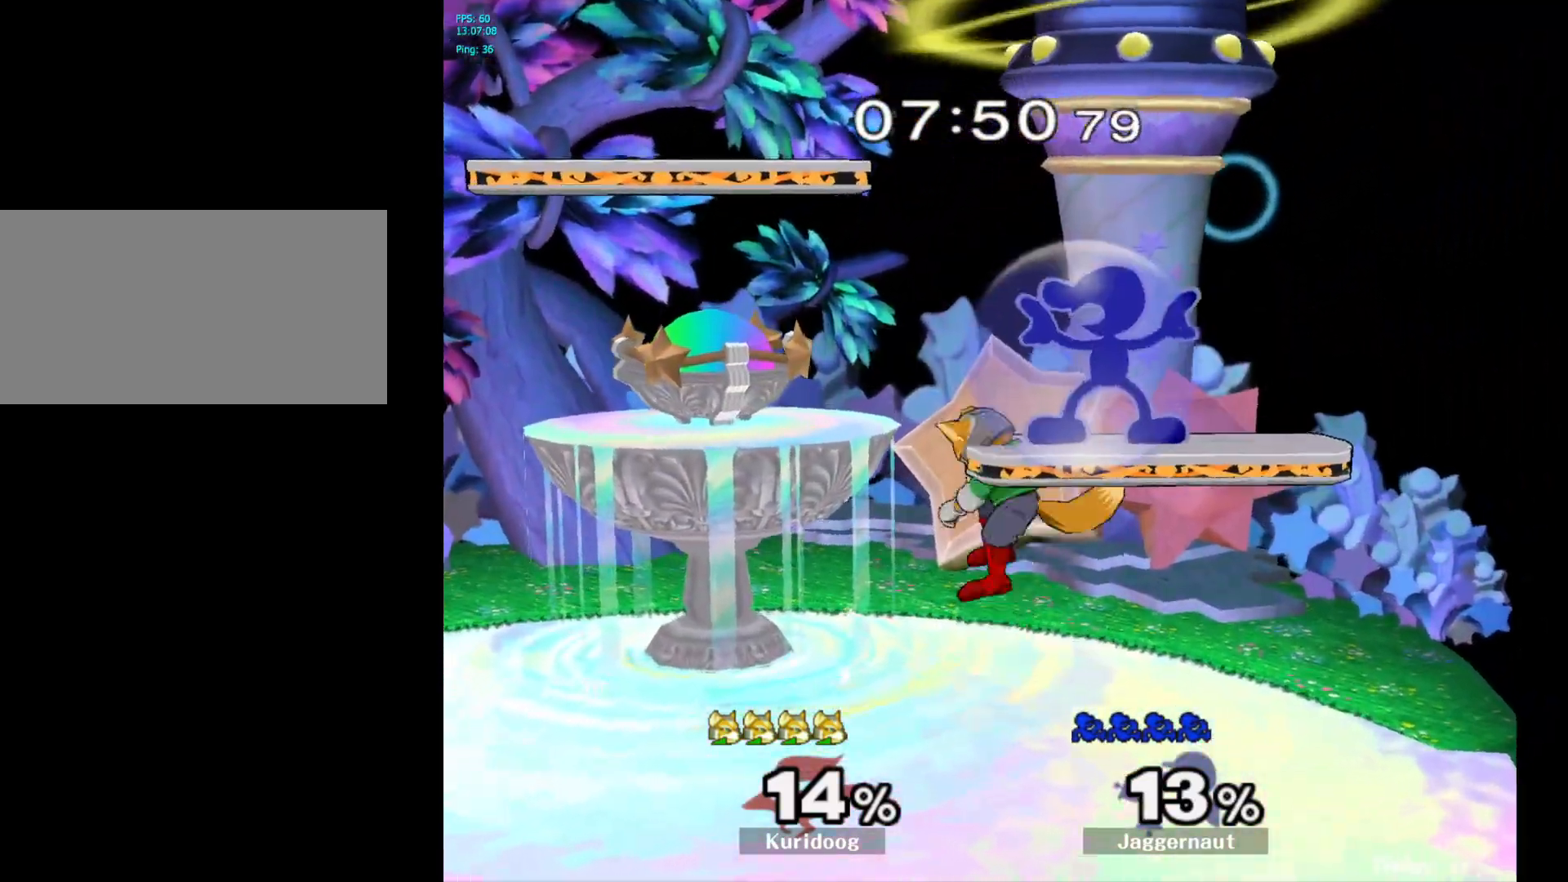
{"buttons": [], "left_stick": "center", "right_stick": "center", "events": [[17, "left_stick", "down-left"], [317, "R1", "up"], [383, "left_stick", "center"]]}
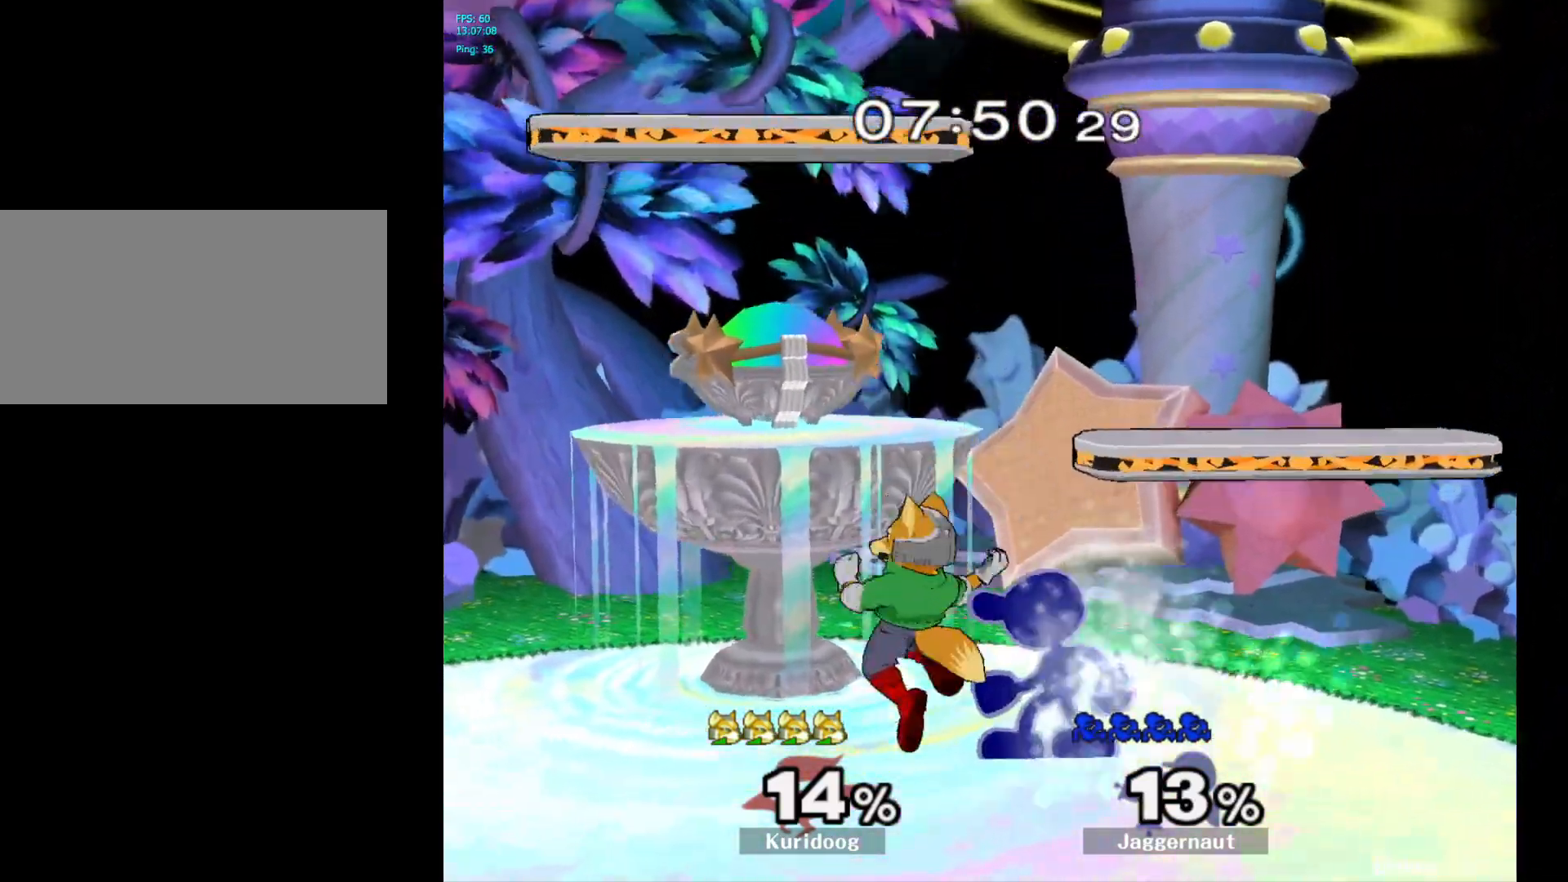
{"buttons": [], "left_stick": "left", "right_stick": "center", "events": [[17, "Y", "down"], [133, "Y", "up"], [350, "right_stick", "down"], [367, "left_stick", "up-left"], [400, "right_stick", "center"], [483, "left_stick", "left"]]}
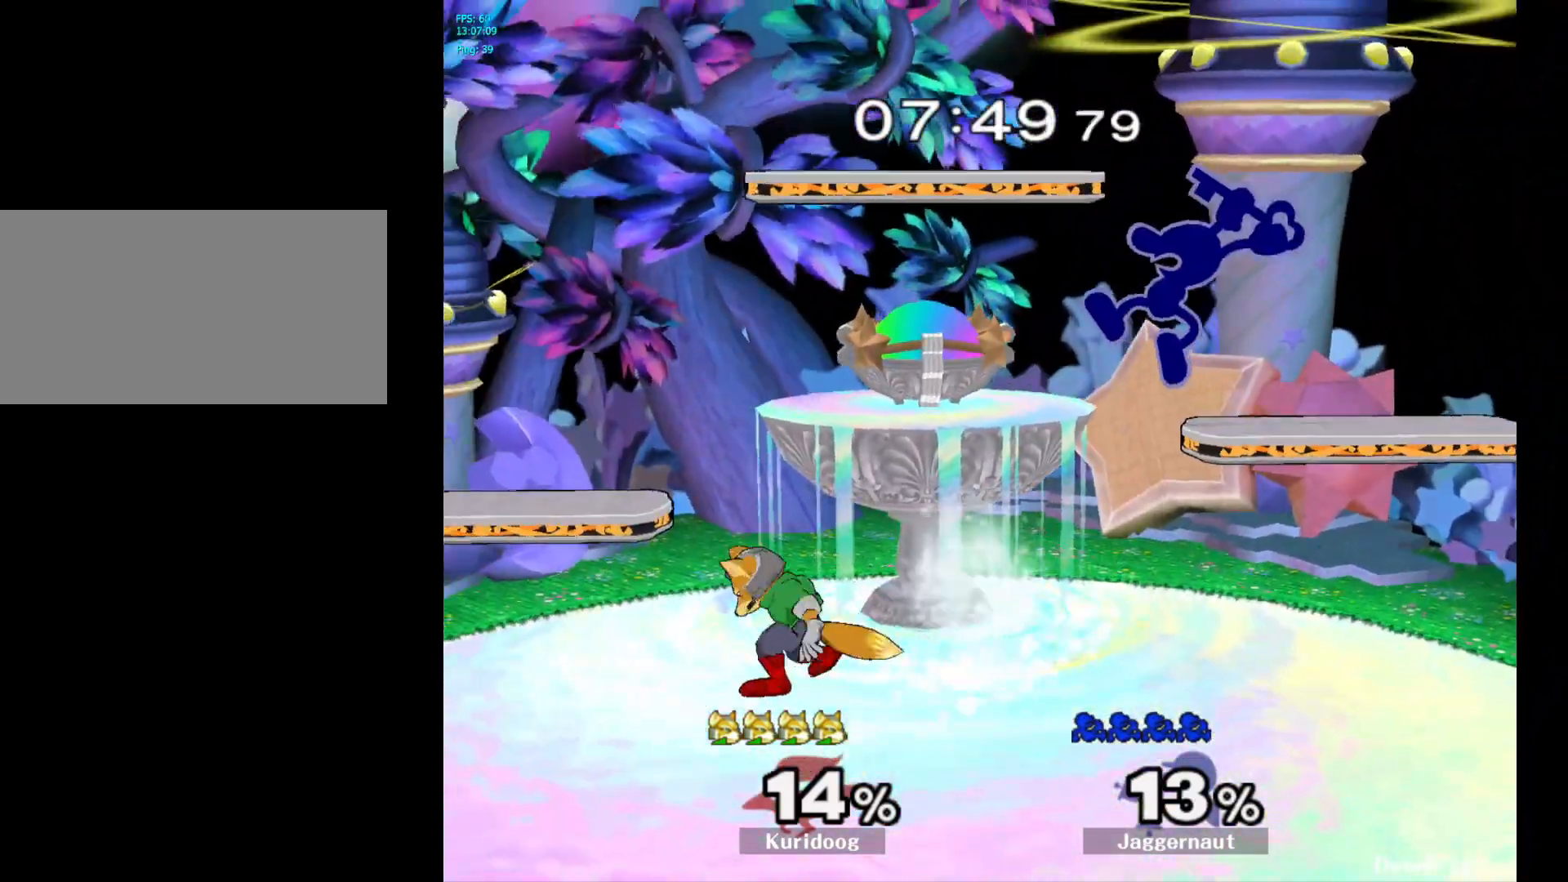
{"buttons": ["R1"], "left_stick": "down", "right_stick": "center", "events": [[383, "R1", "down"], [433, "left_stick", "down"]]}
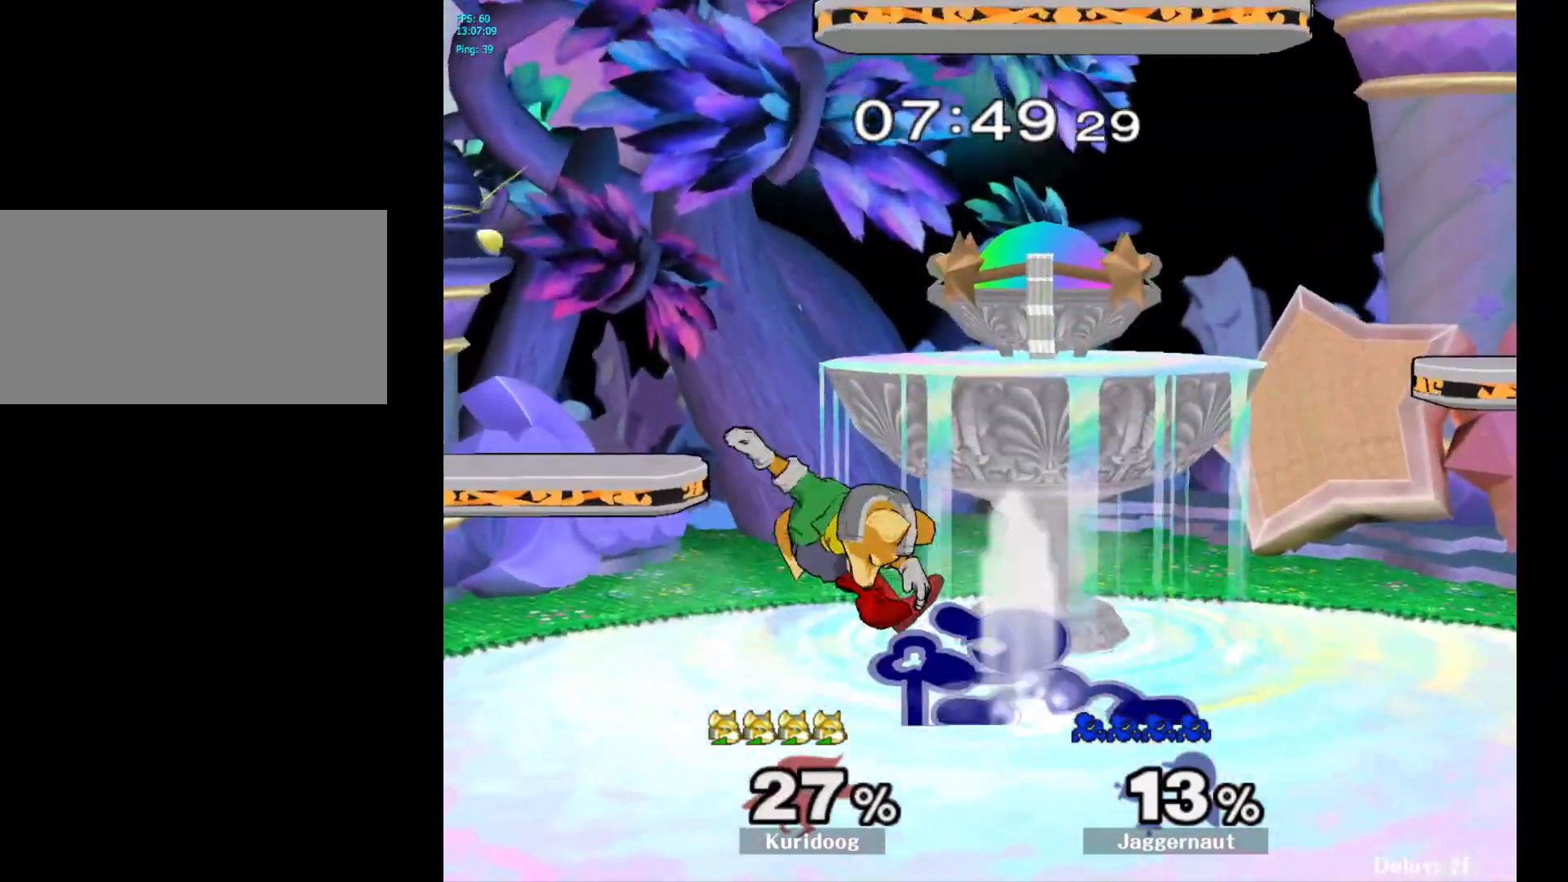
{"buttons": [], "left_stick": "down", "right_stick": "center", "events": [[67, "R1", "up"], [183, "A", "down"], [283, "A", "up"], [350, "A", "down"], [433, "A", "up"]]}
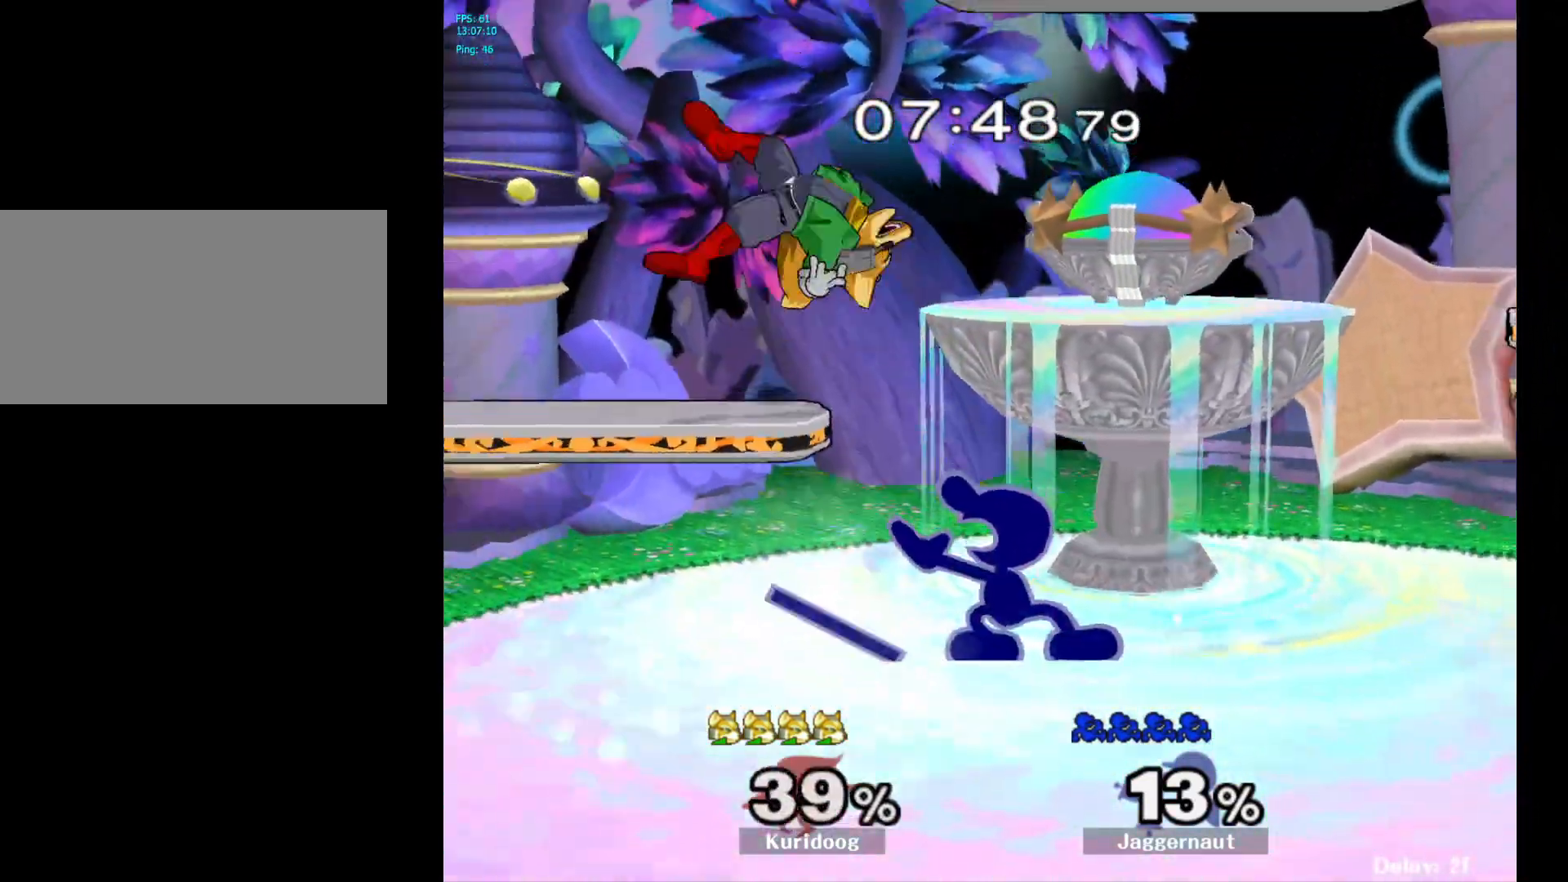
{"buttons": [], "left_stick": "right", "right_stick": "center", "events": [[100, "left_stick", "center"], [217, "Y", "down"], [250, "left_stick", "left"], [333, "A", "down"], [367, "Y", "up"], [483, "A", "up"], [483, "left_stick", "right"]]}
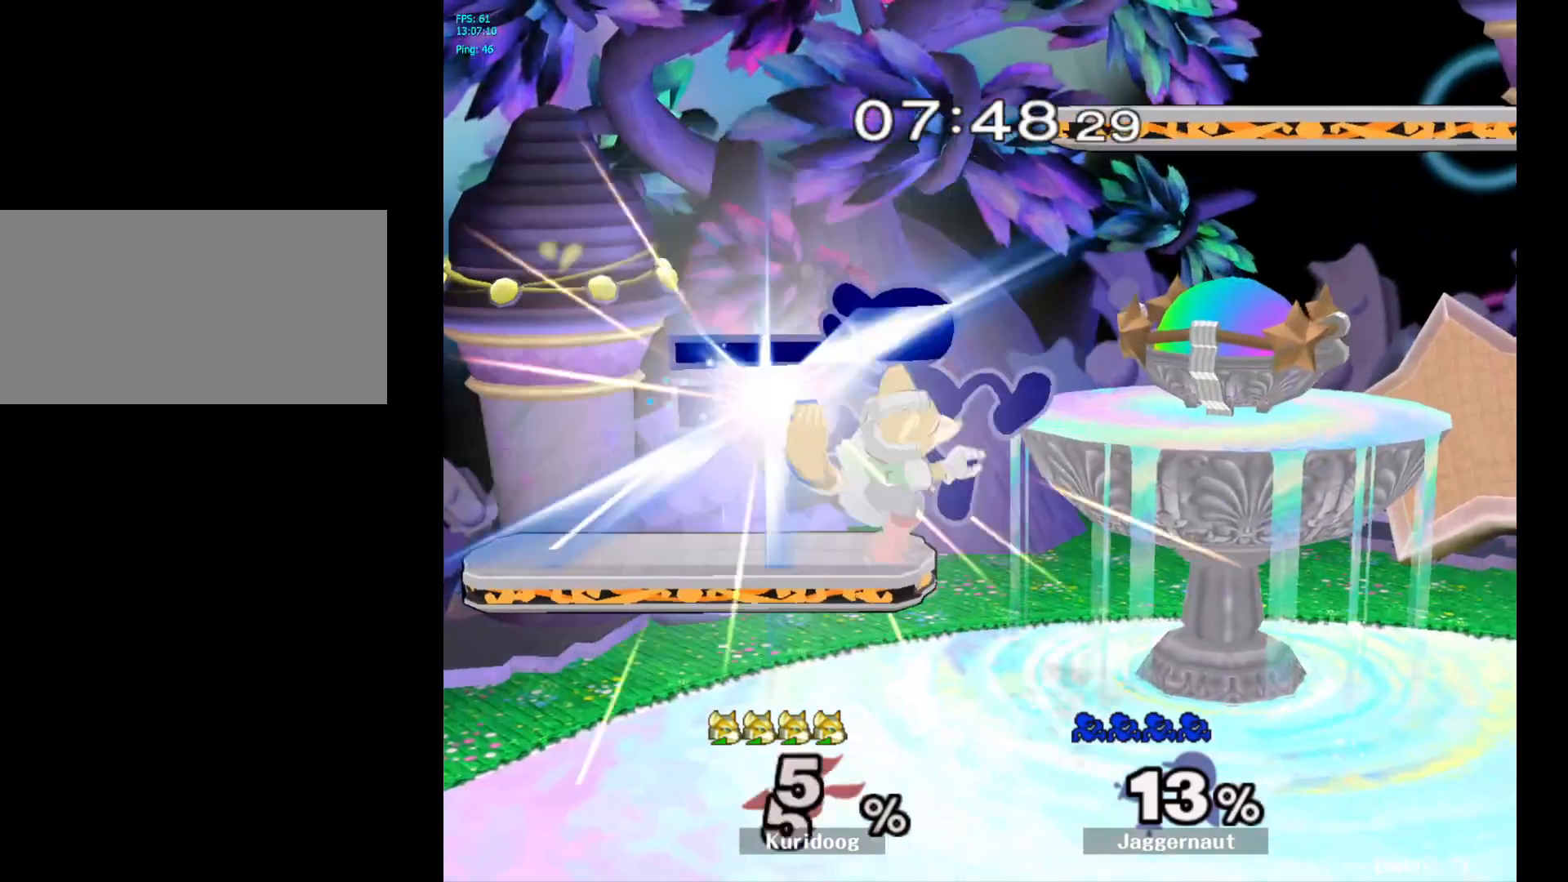
{"buttons": ["R1"], "left_stick": "down", "right_stick": "center", "events": [[167, "left_stick", "up-left"], [233, "left_stick", "center"], [383, "left_stick", "down"], [400, "R1", "down"]]}
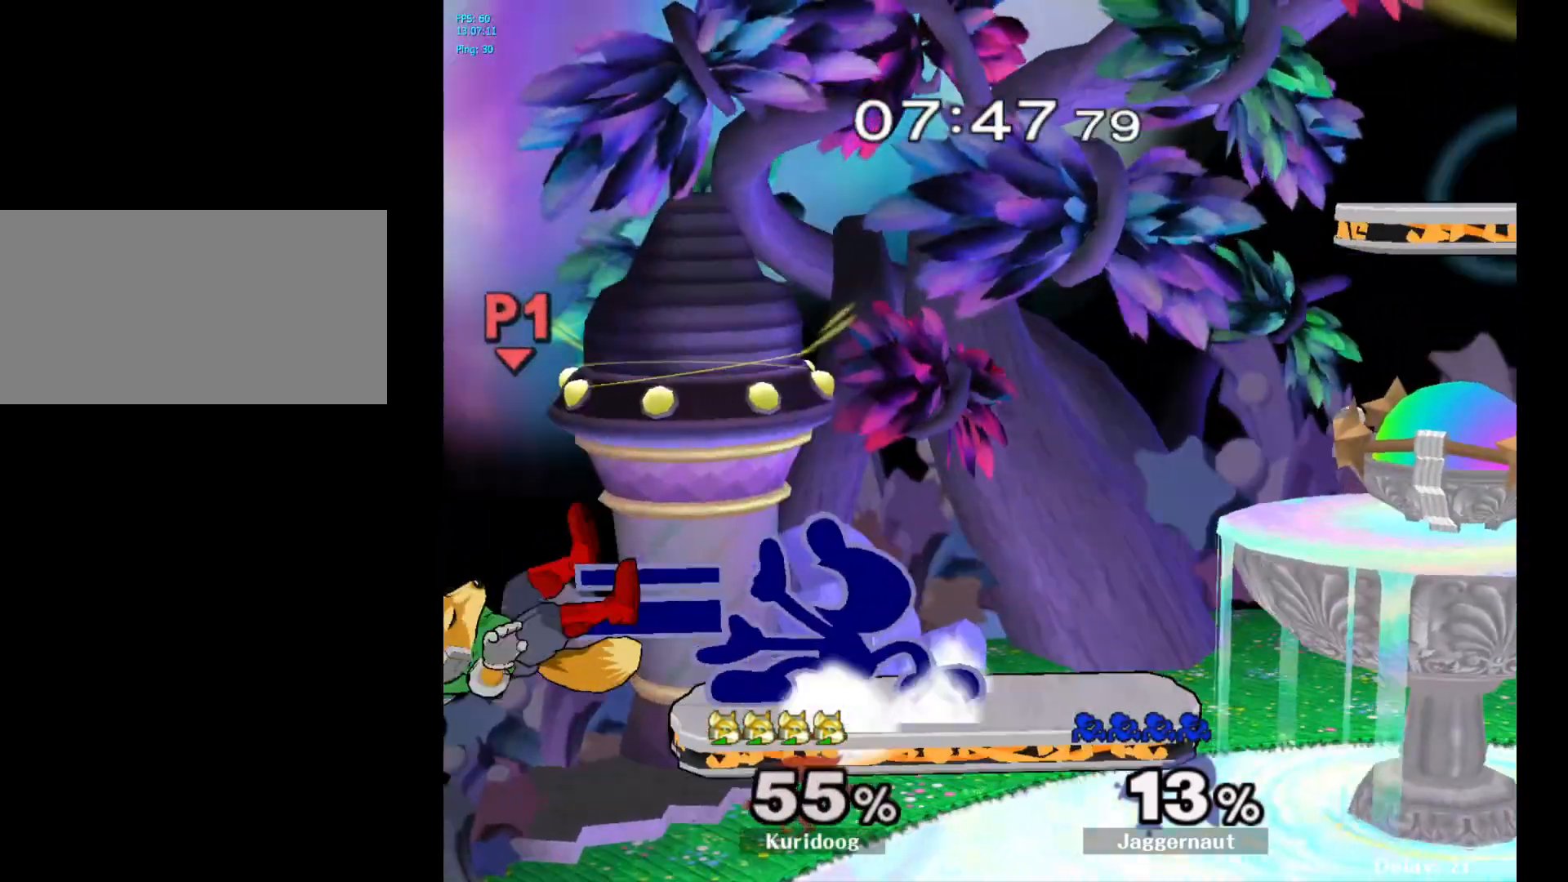
{"buttons": [], "left_stick": "down", "right_stick": "center", "events": [[33, "R1", "up"]]}
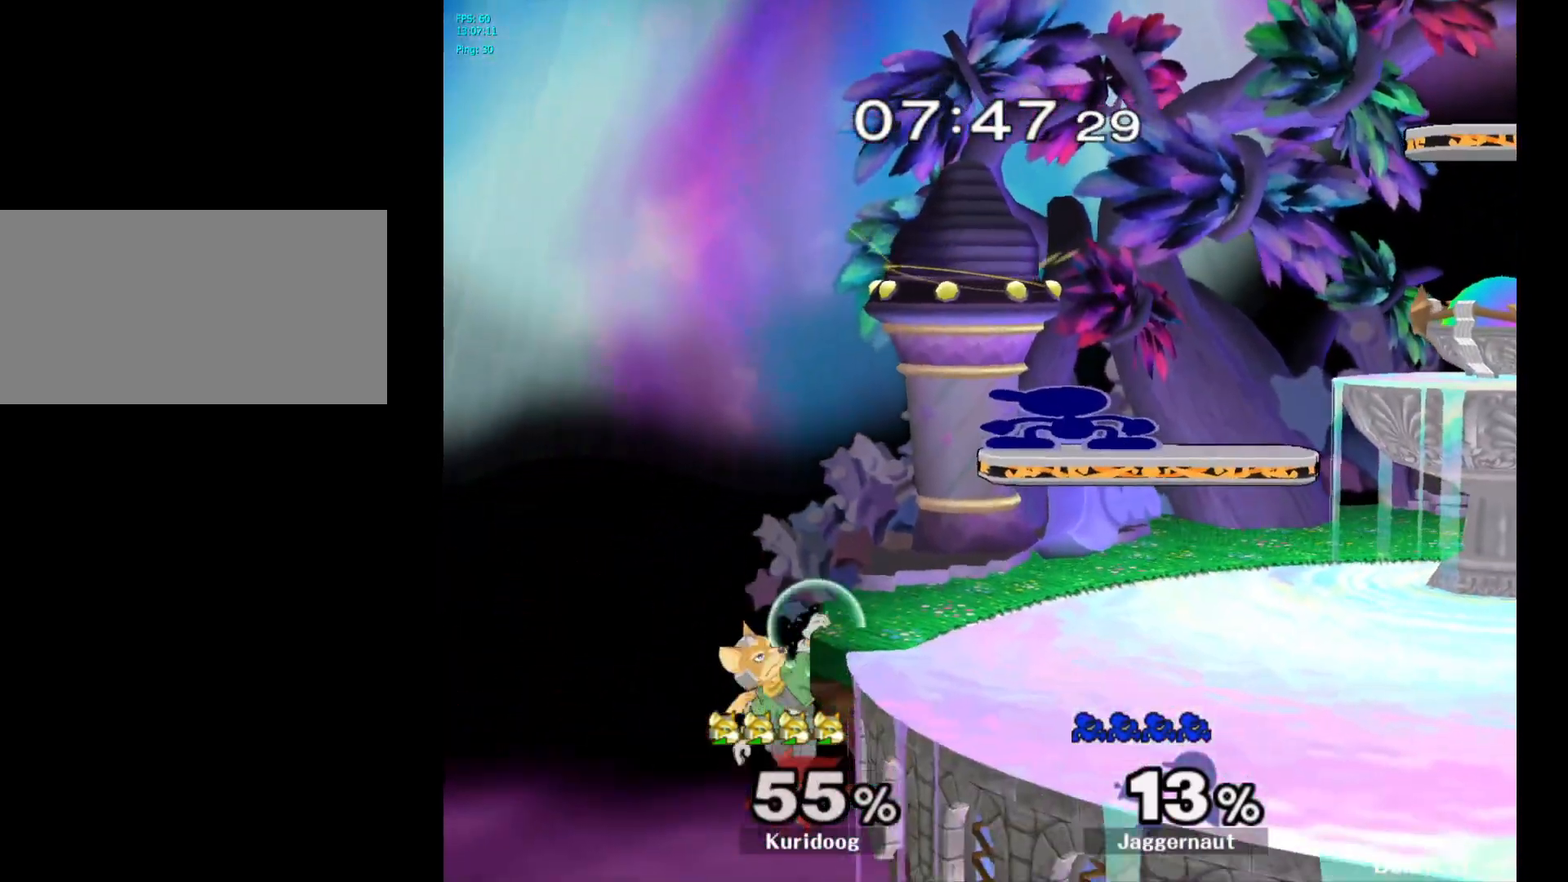
{"buttons": [], "left_stick": "down", "right_stick": "center", "events": [[67, "A", "down"], [183, "A", "up"]]}
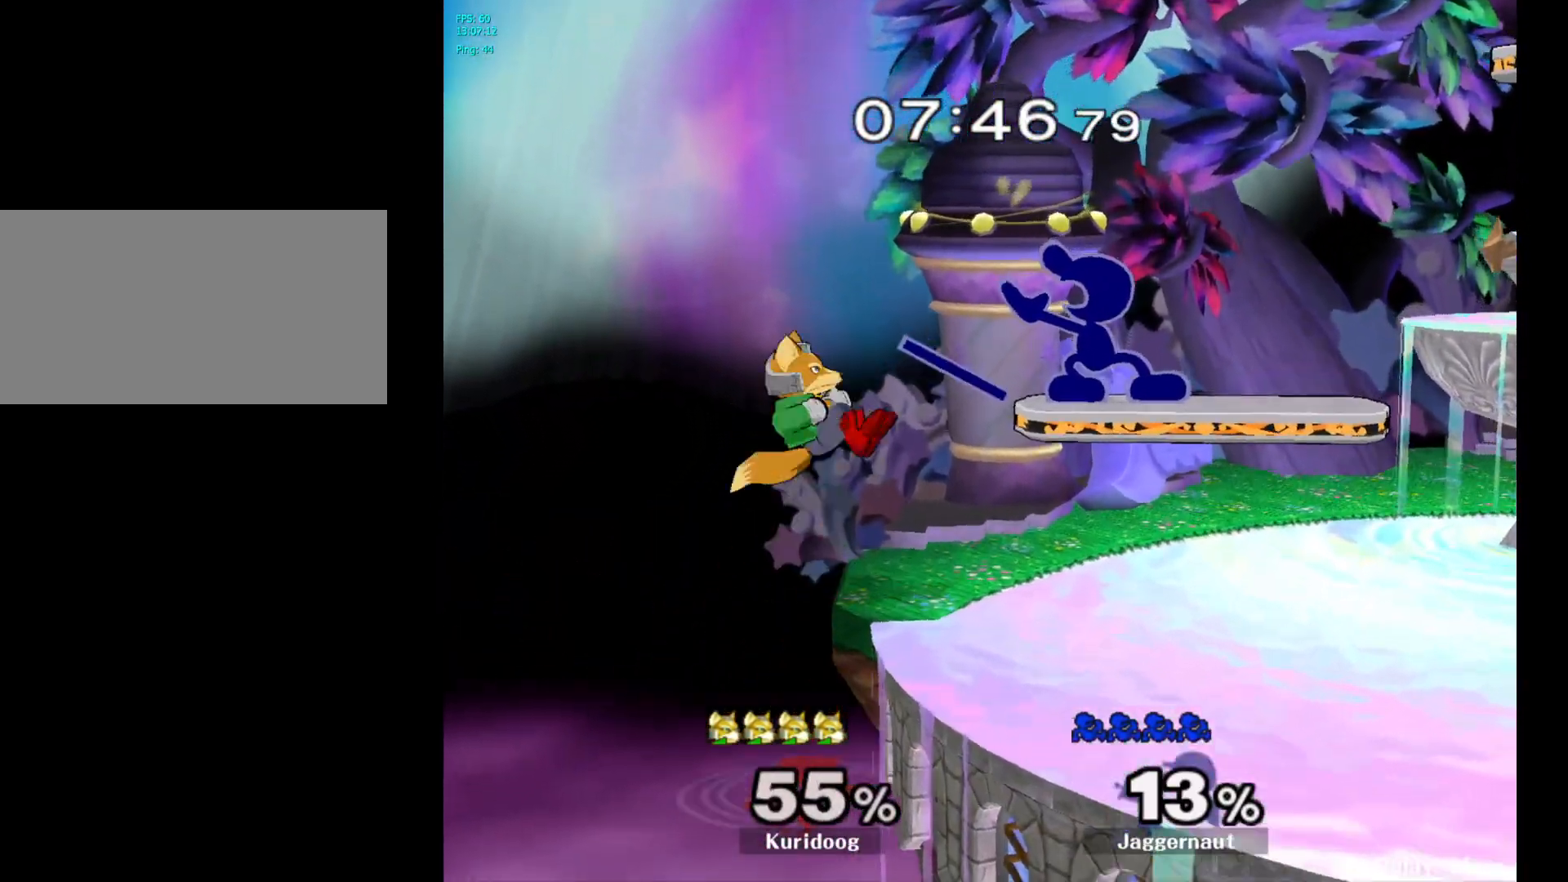
{"buttons": [], "left_stick": "down", "right_stick": "center", "events": [[133, "A", "down"], [300, "A", "up"]]}
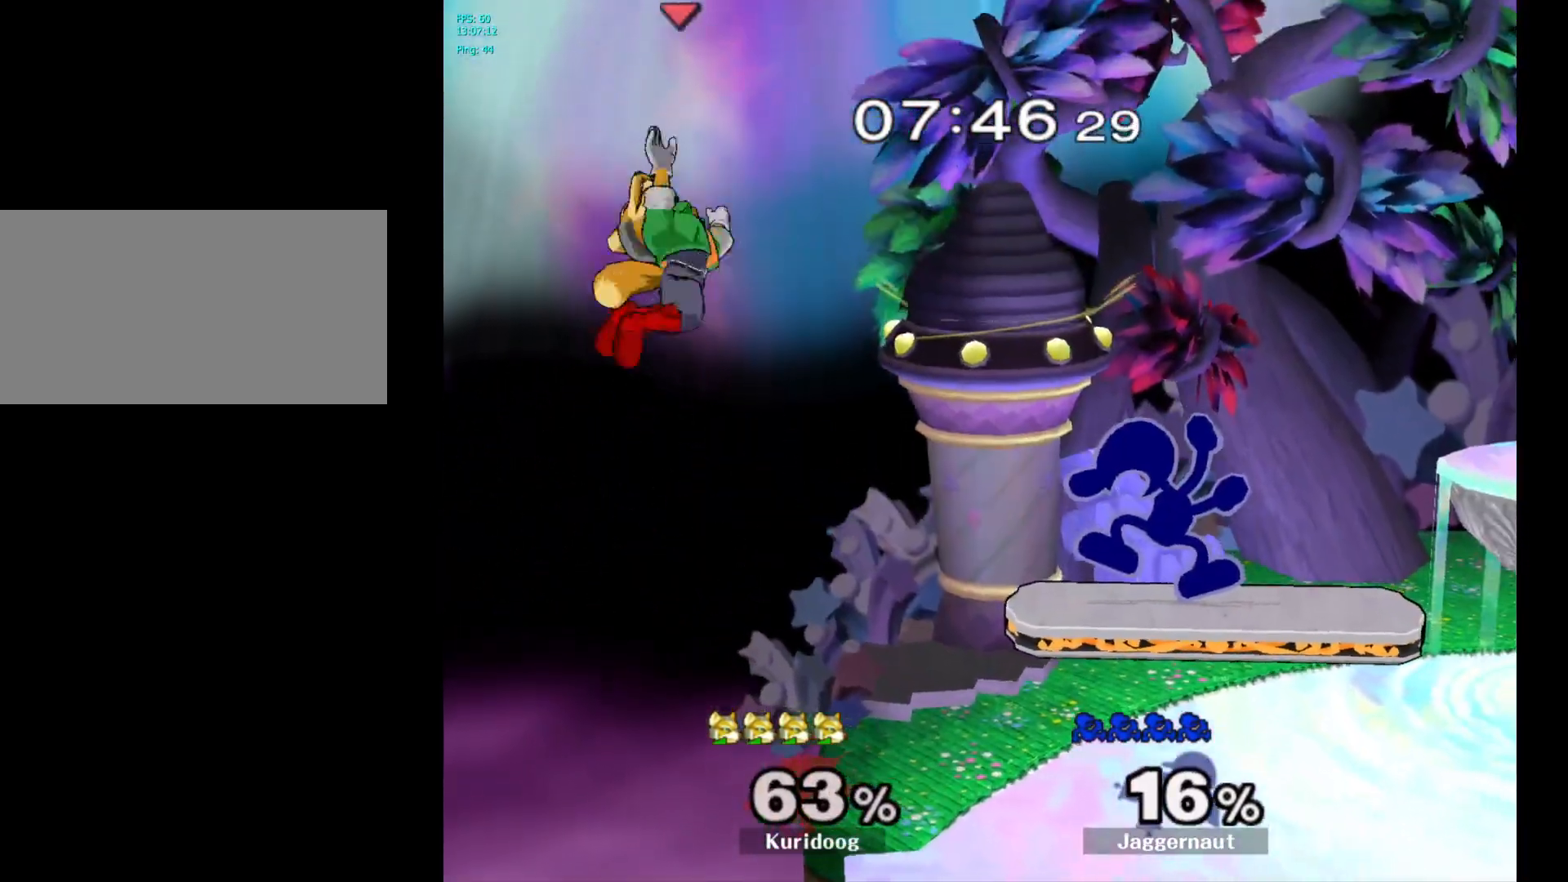
{"buttons": [], "left_stick": "down-left", "right_stick": "center", "events": [[83, "left_stick", "center"], [333, "left_stick", "down"], [467, "left_stick", "down-left"]]}
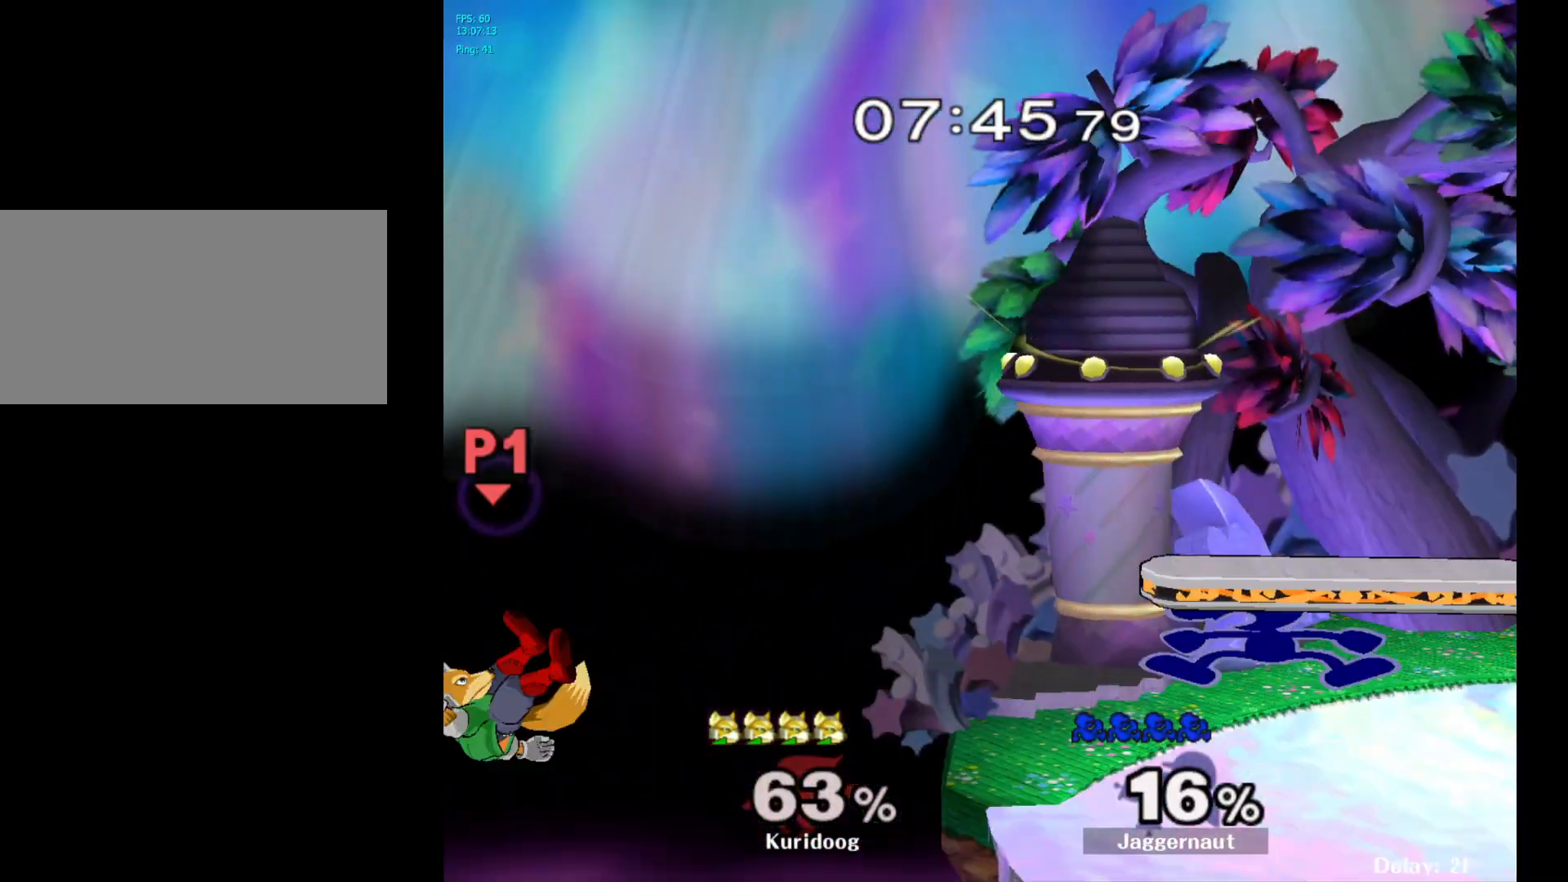
{"buttons": [], "left_stick": "down", "right_stick": "center", "events": [[50, "left_stick", "left"], [233, "left_stick", "down"], [267, "A", "down"], [483, "A", "up"]]}
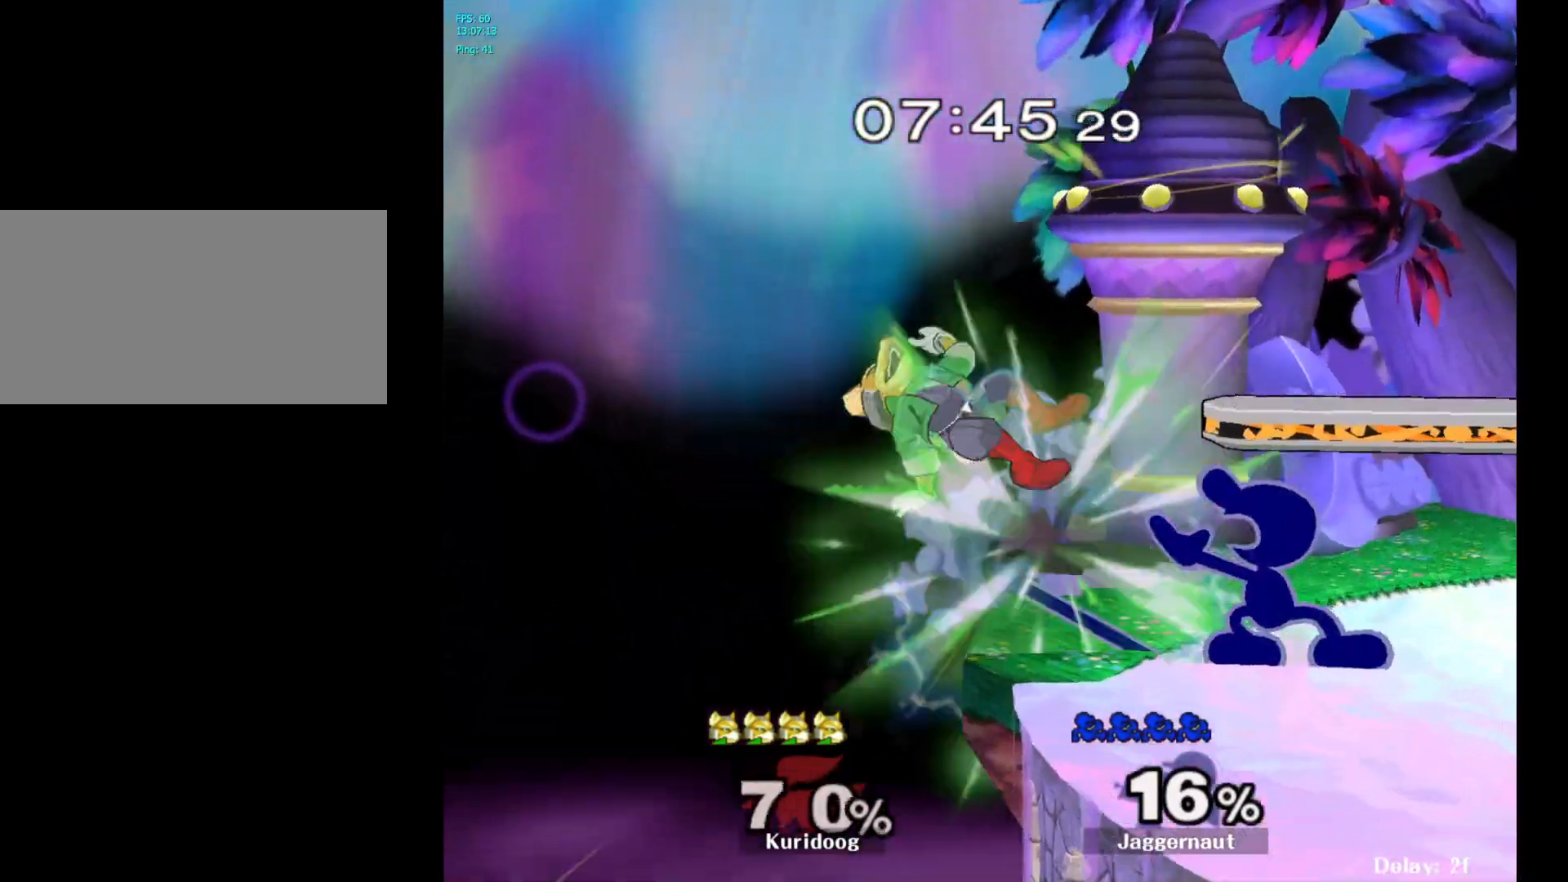
{"buttons": [], "left_stick": "left", "right_stick": "center", "events": [[117, "left_stick", "center"], [317, "left_stick", "left"], [350, "Y", "down"], [400, "Y", "up"]]}
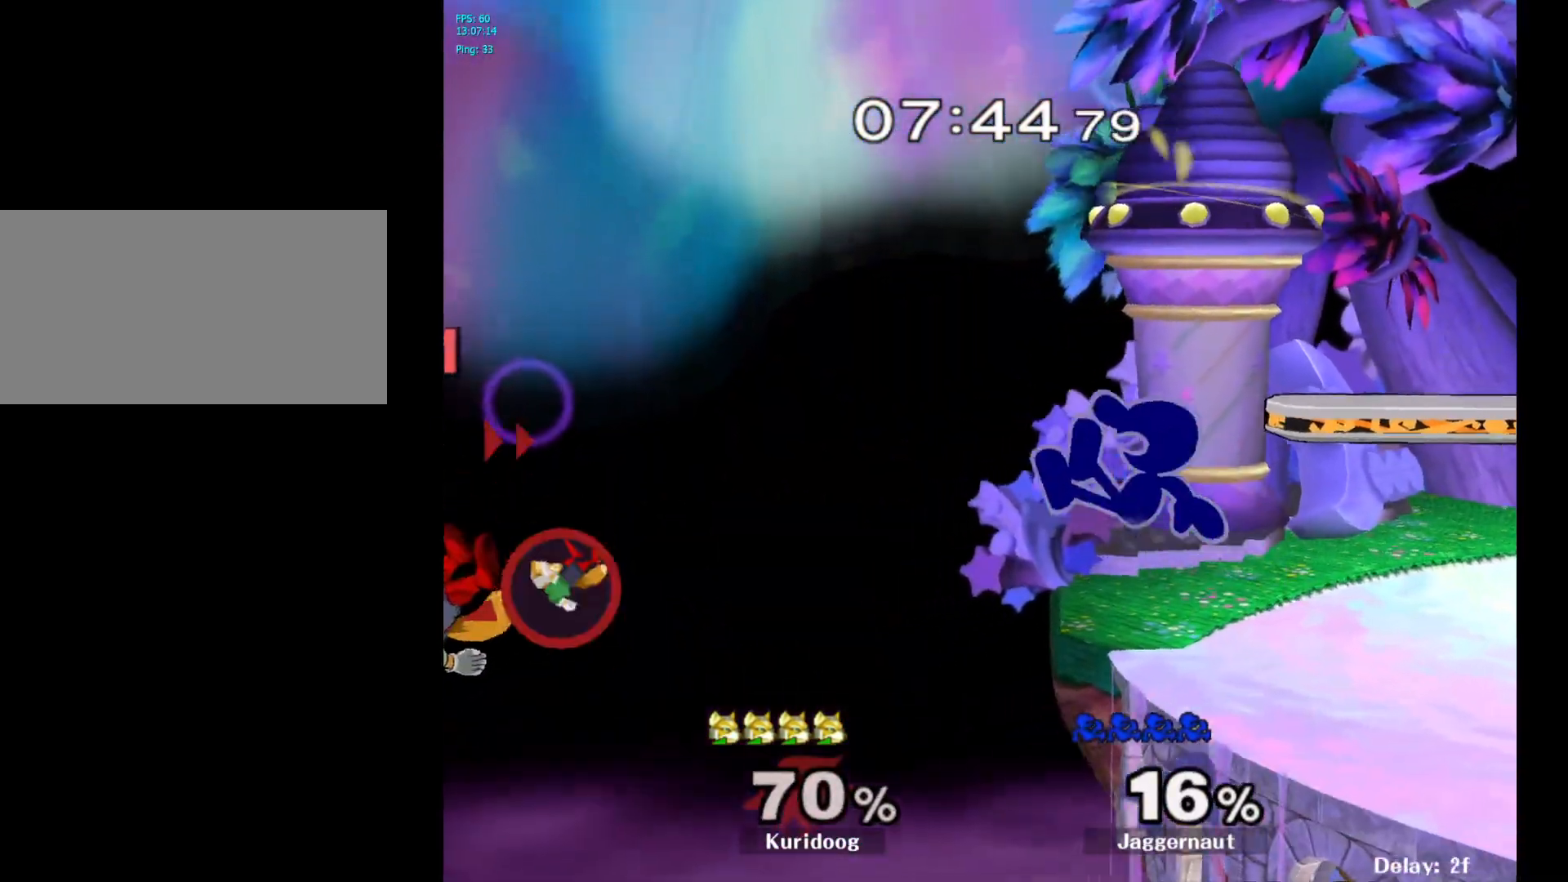
{"buttons": [], "left_stick": "right", "right_stick": "left", "events": [[83, "left_stick", "center"], [283, "left_stick", "left"], [400, "right_stick", "left"], [433, "left_stick", "right"]]}
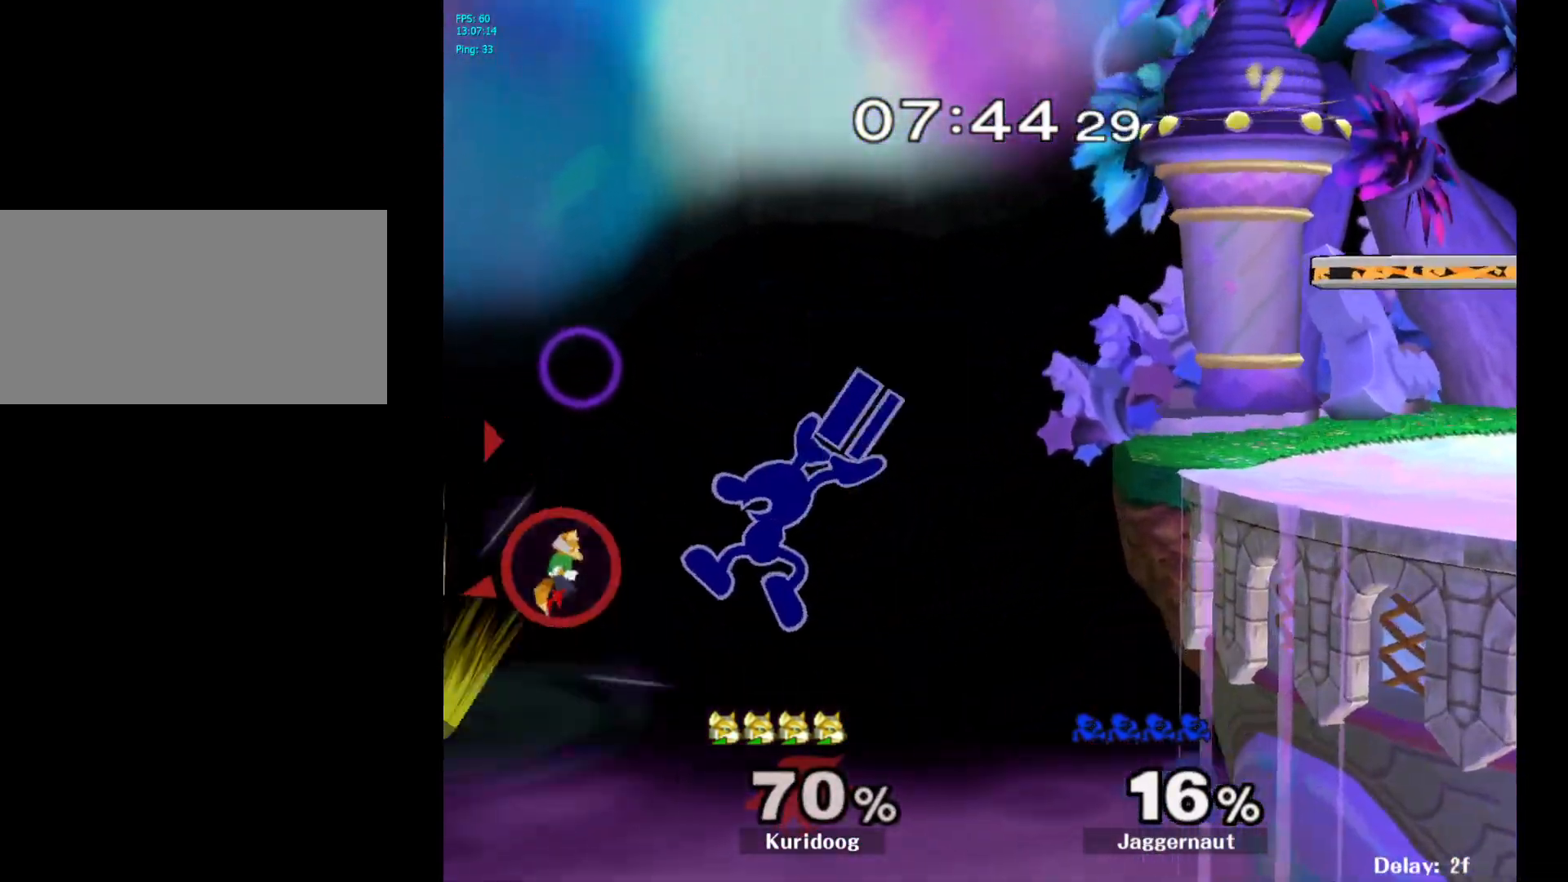
{"buttons": [], "left_stick": "right", "right_stick": "center", "events": [[17, "right_stick", "center"]]}
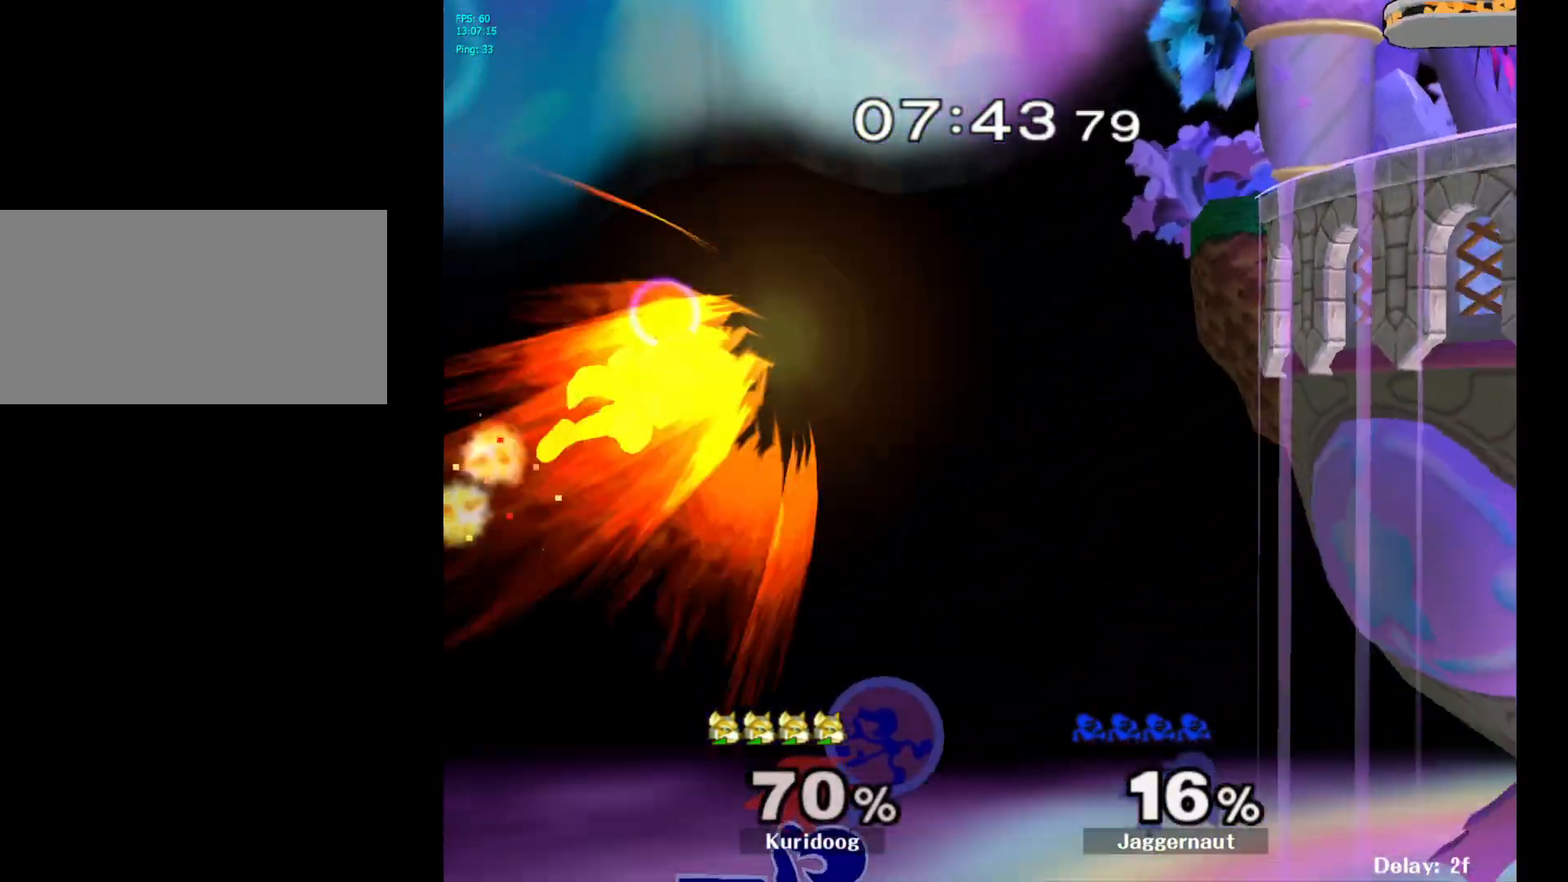
{"buttons": ["B"], "left_stick": "up-right", "right_stick": "center", "events": [[183, "left_stick", "up-right"], [217, "Y", "down"], [350, "Y", "up"], [433, "B", "down"]]}
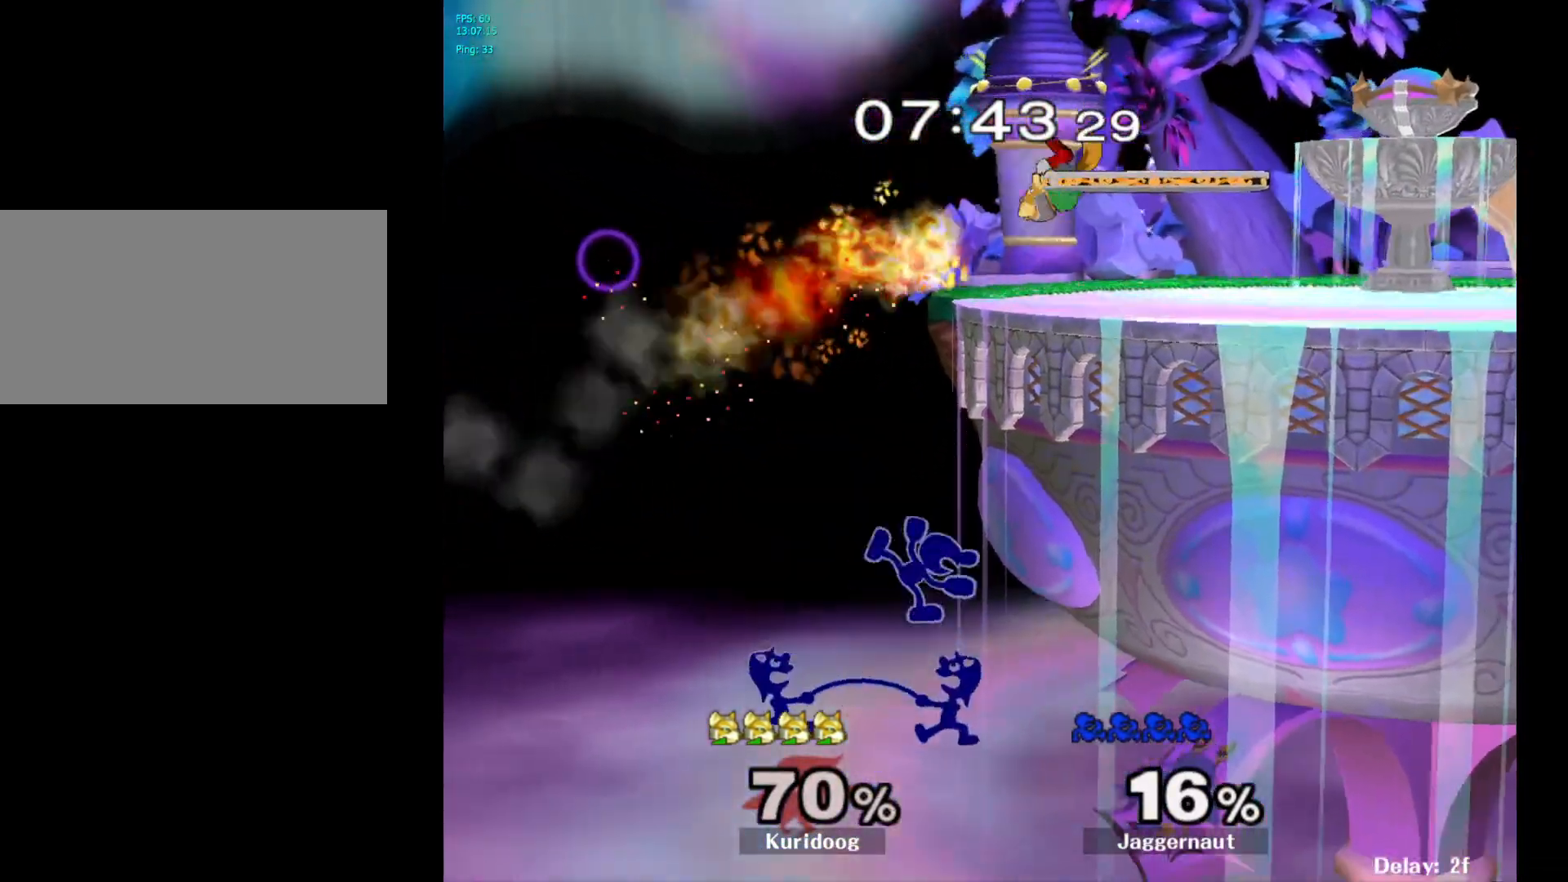
{"buttons": [], "left_stick": "down", "right_stick": "center", "events": [[83, "B", "up"], [267, "left_stick", "right"], [500, "left_stick", "down"]]}
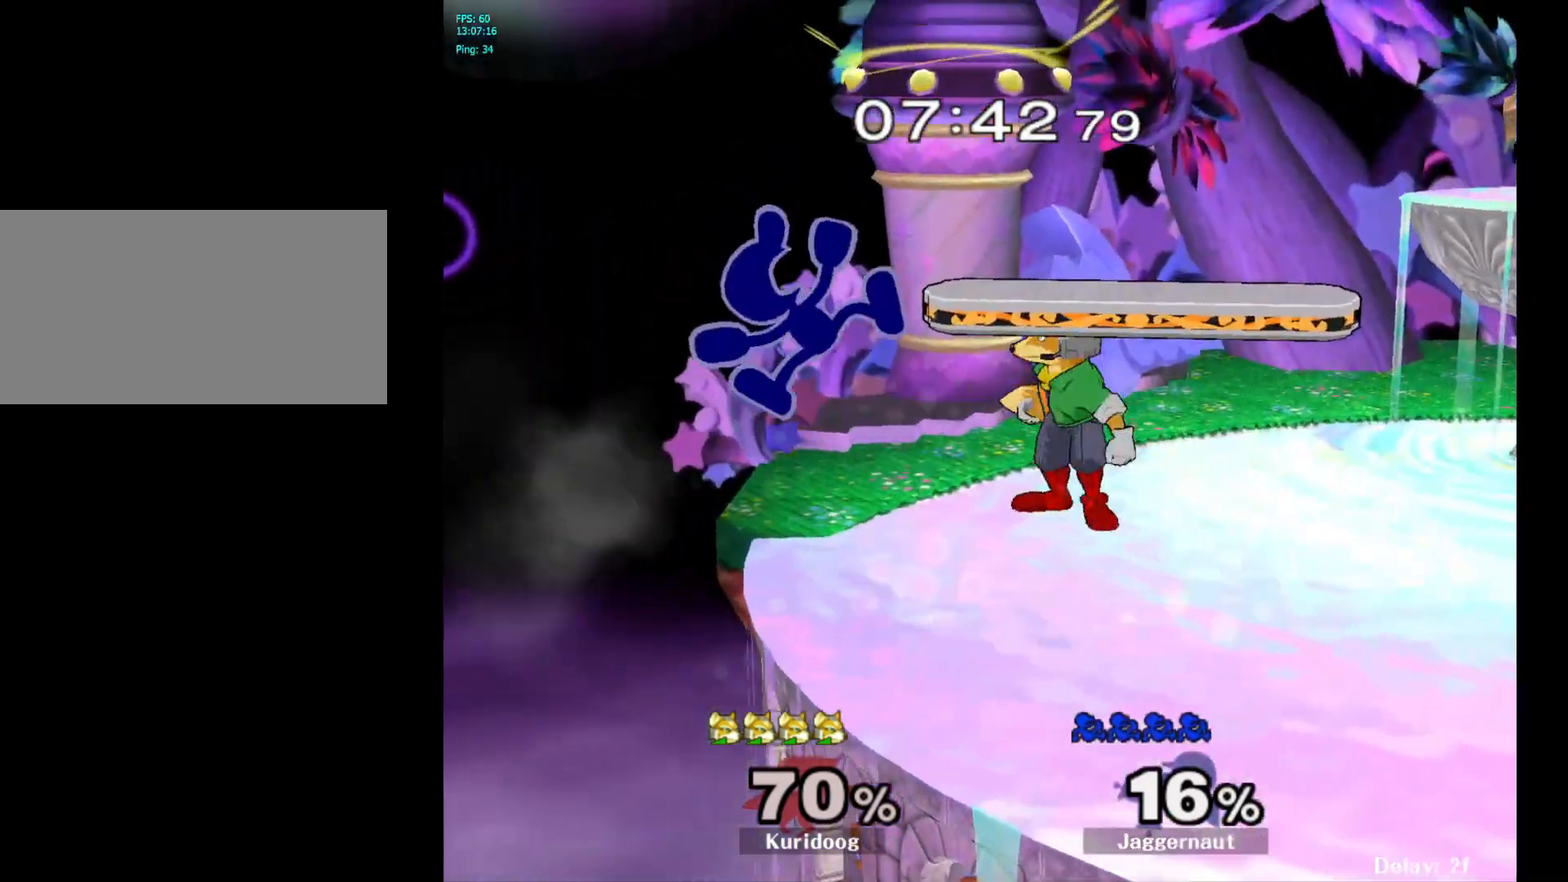
{"buttons": ["R1"], "left_stick": "center", "right_stick": "center", "events": [[50, "R1", "down"], [150, "left_stick", "center"]]}
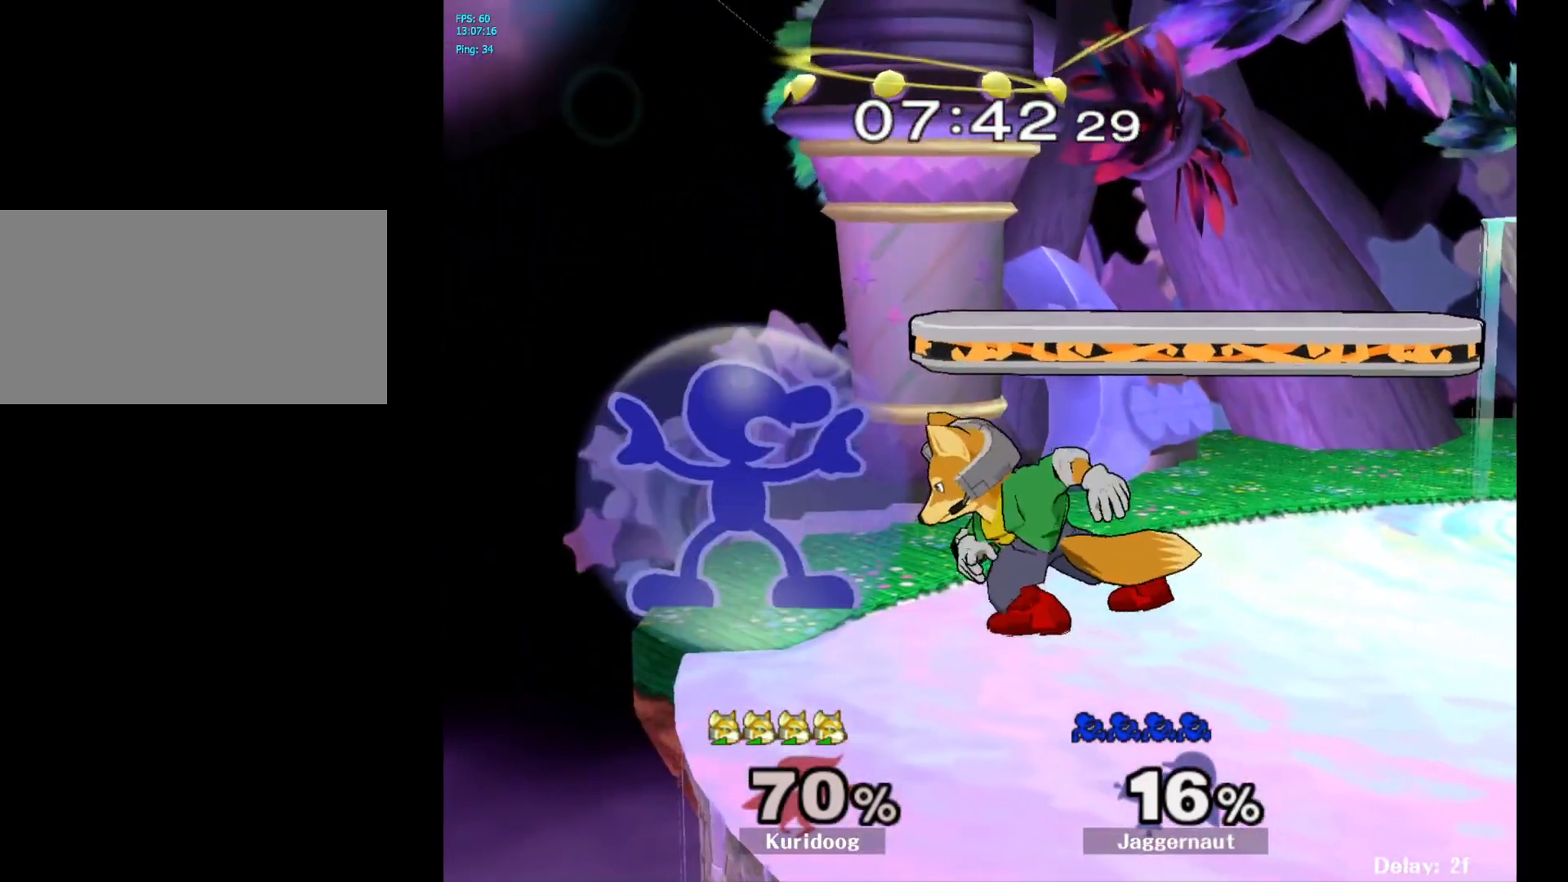
{"buttons": [], "left_stick": "right", "right_stick": "center", "events": [[167, "Y", "down"], [383, "R1", "up"], [383, "left_stick", "right"], [417, "Y", "up"]]}
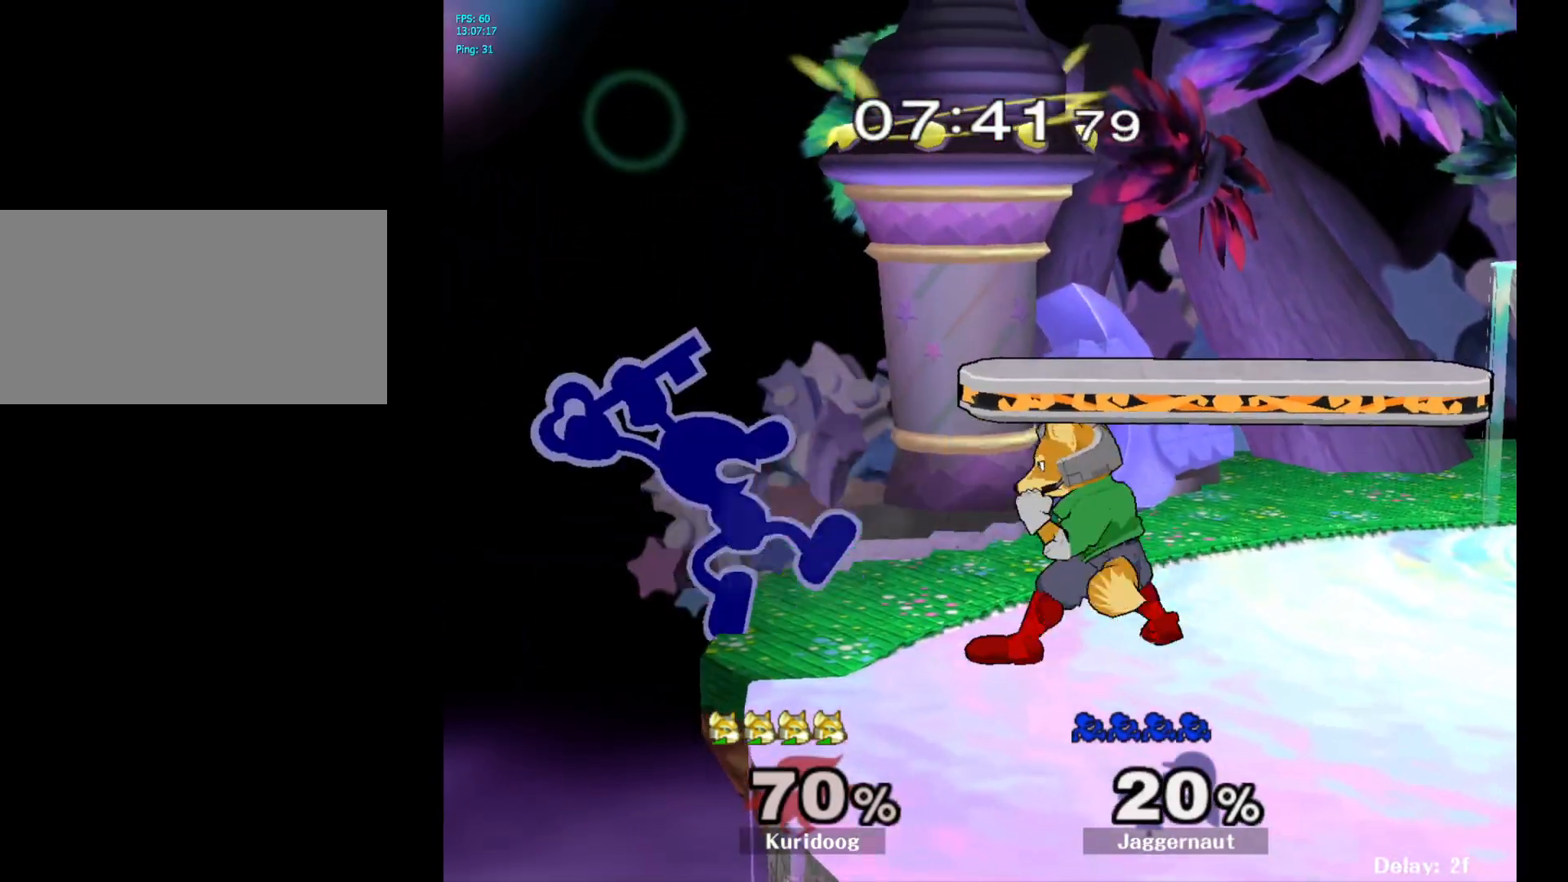
{"buttons": [], "left_stick": "down", "right_stick": "center", "events": [[67, "left_stick", "up-right"], [317, "left_stick", "right"], [433, "left_stick", "down"]]}
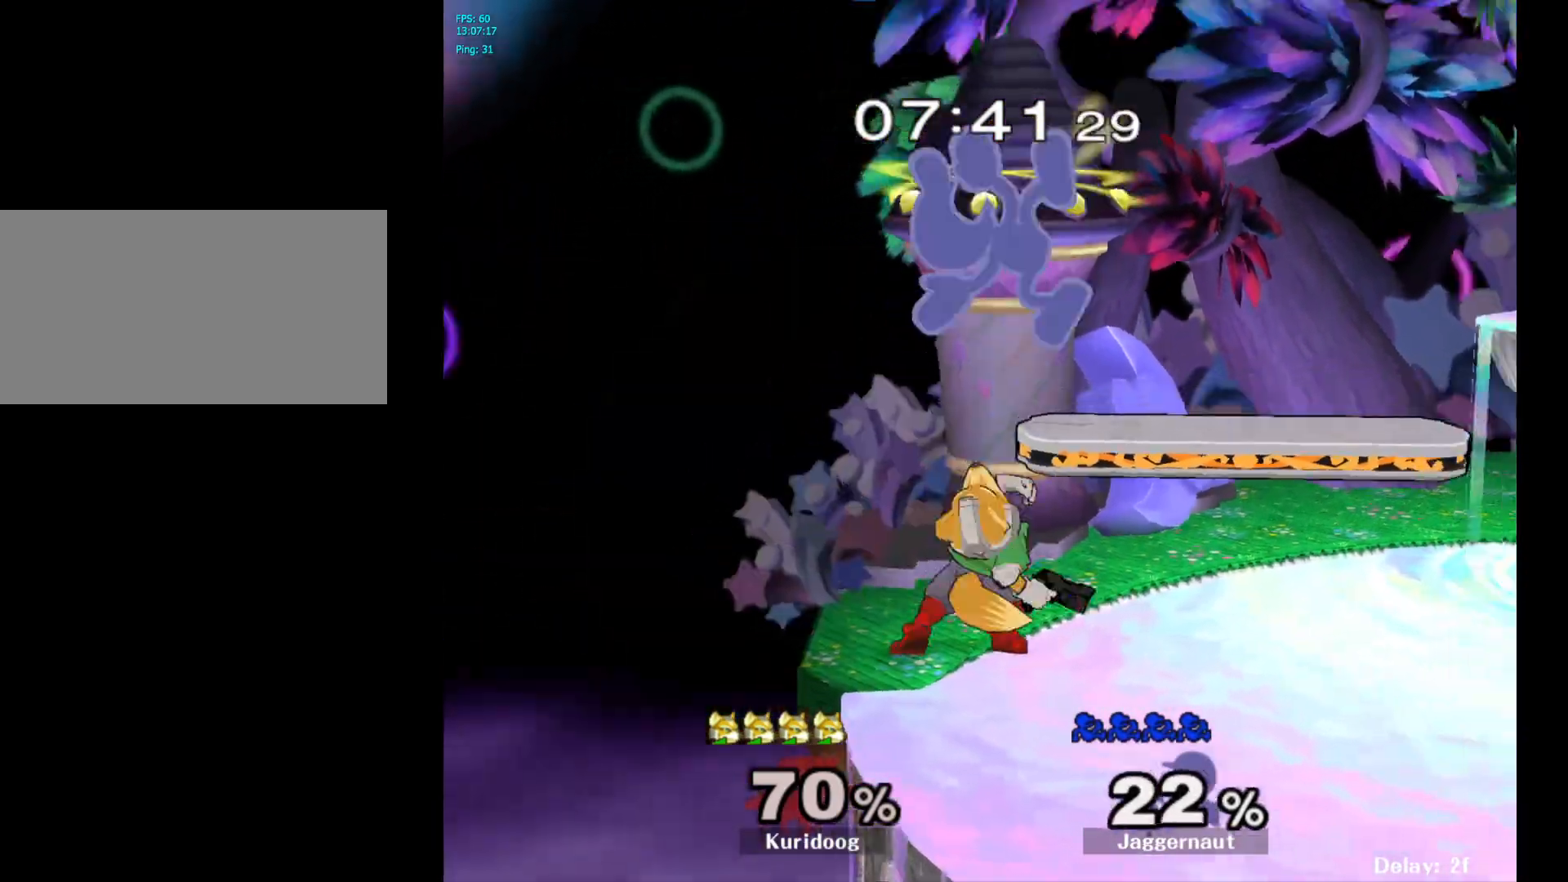
{"buttons": [], "left_stick": "right", "right_stick": "center", "events": [[150, "left_stick", "right"]]}
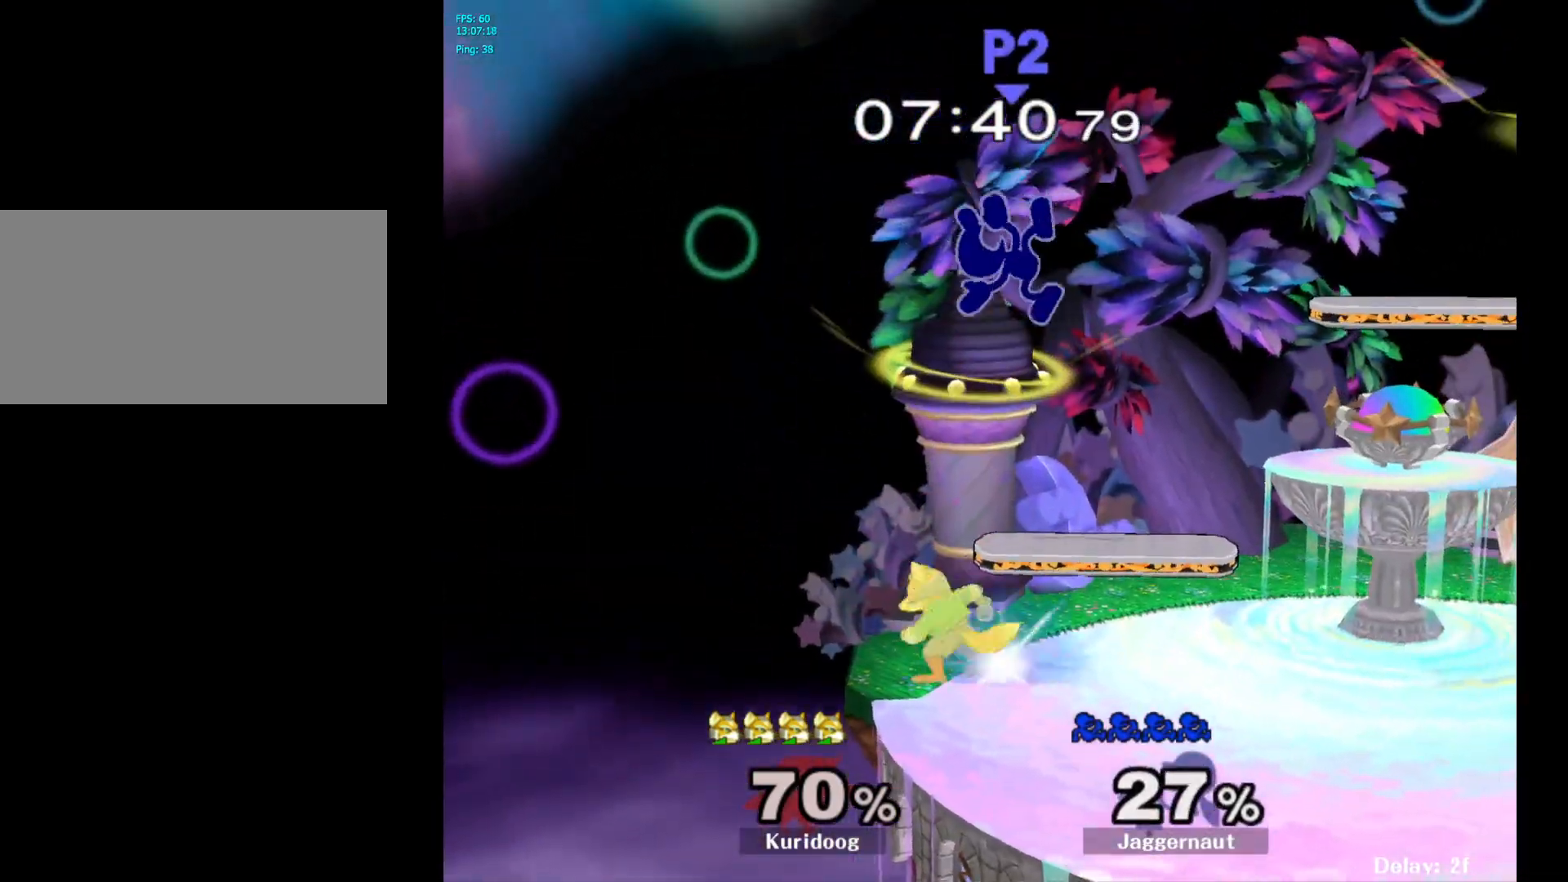
{"buttons": [], "left_stick": "left", "right_stick": "center", "events": [[50, "Y", "down"], [133, "Y", "up"], [200, "Y", "down"], [333, "Y", "up"], [433, "left_stick", "up-left"], [500, "left_stick", "left"]]}
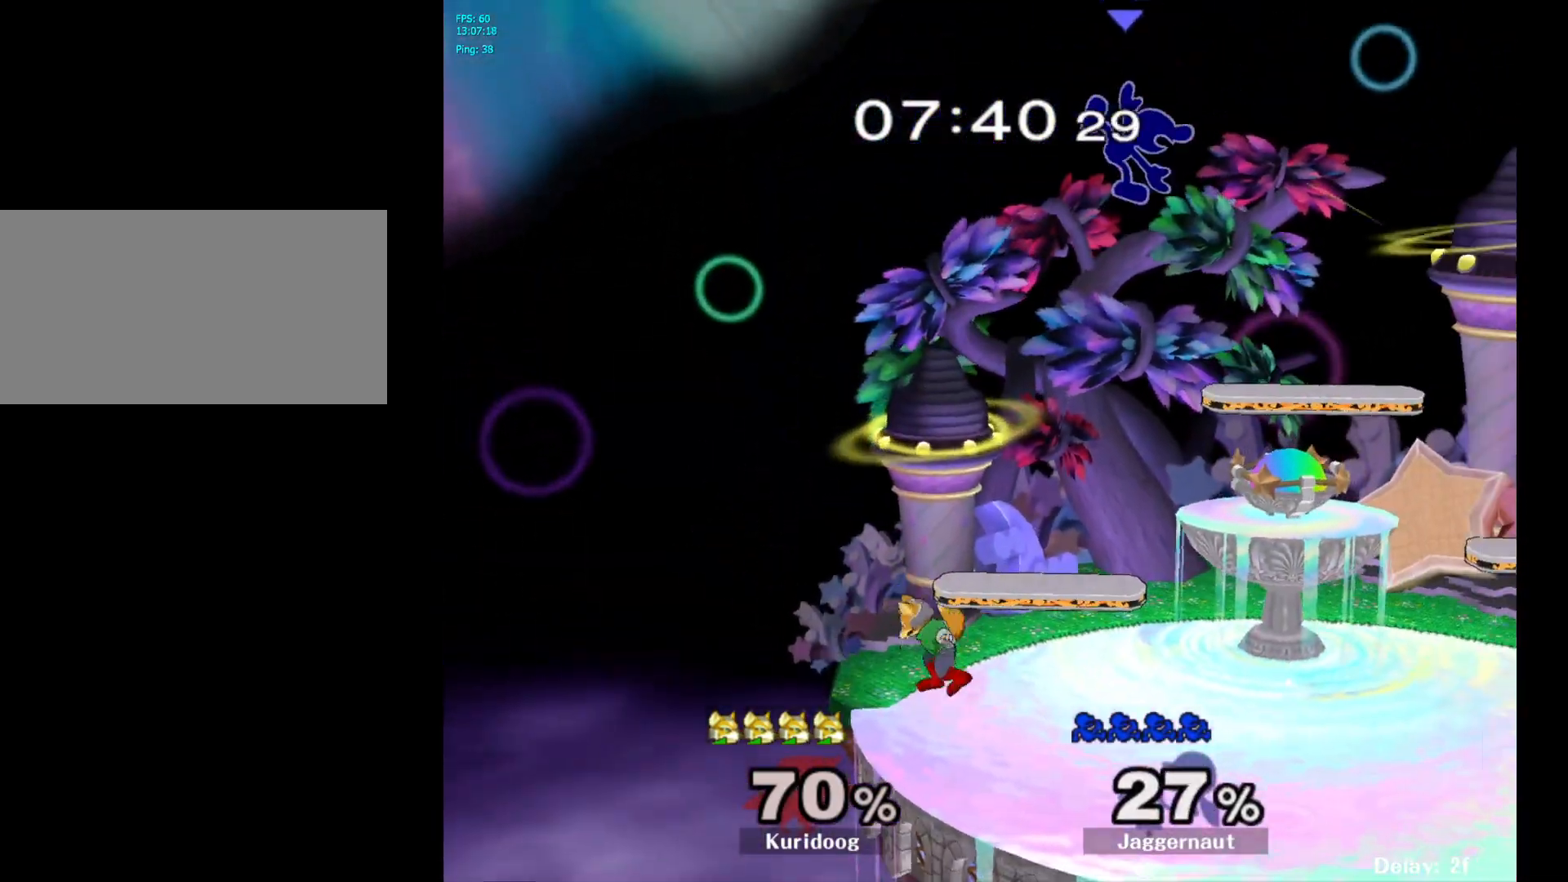
{"buttons": [], "left_stick": "right", "right_stick": "center", "events": [[183, "left_stick", "down"], [267, "right_stick", "left"], [283, "left_stick", "right"], [400, "right_stick", "center"]]}
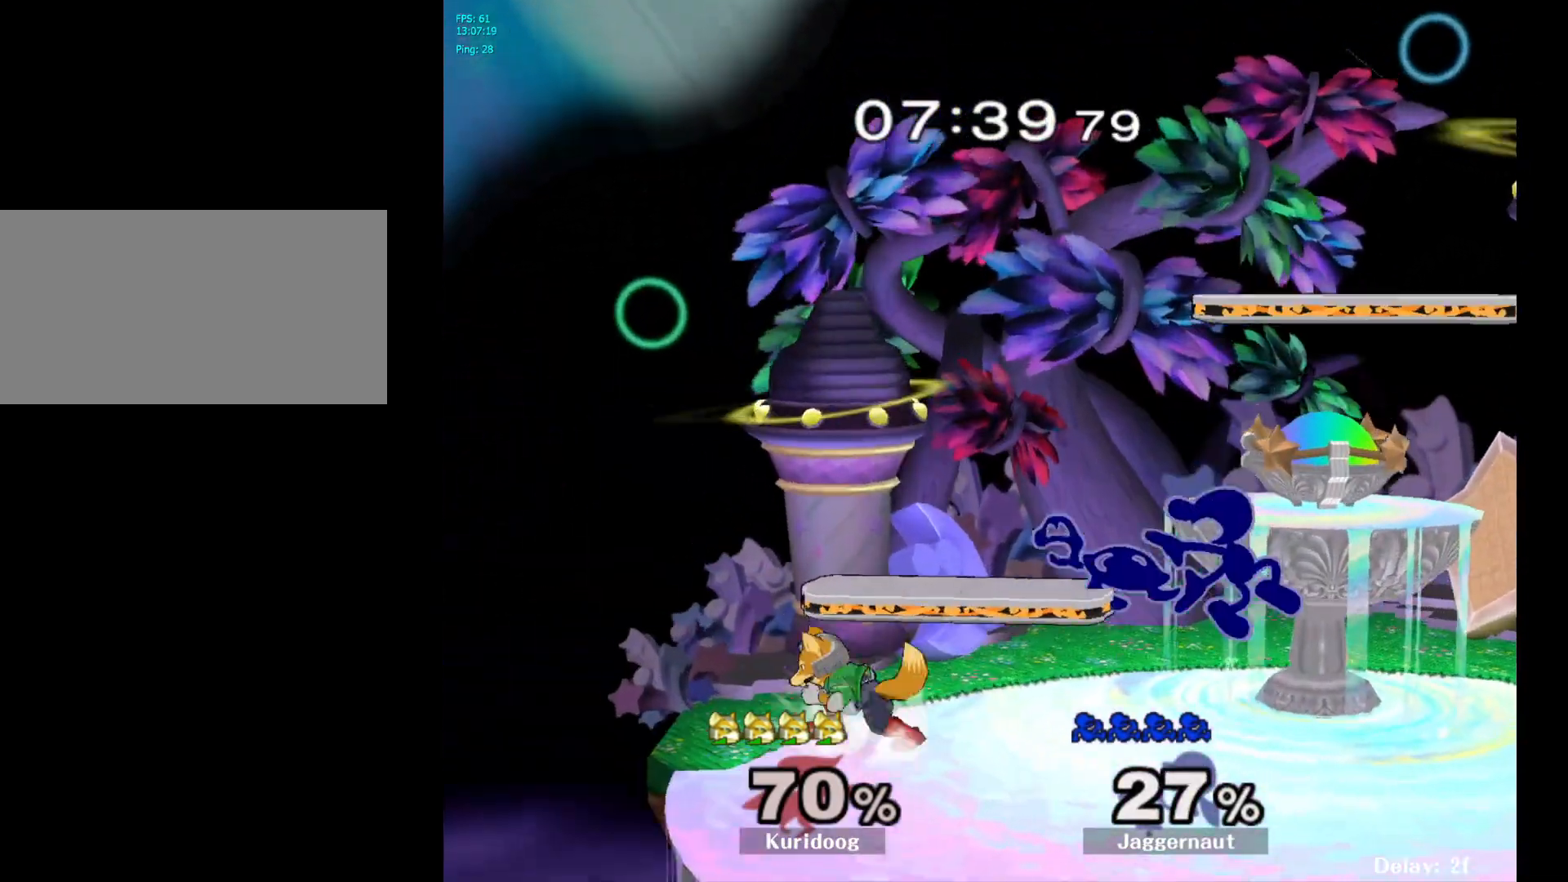
{"buttons": [], "left_stick": "up-right", "right_stick": "center", "events": [[167, "R1", "down"], [233, "left_stick", "up"], [317, "R1", "up"], [433, "left_stick", "up-right"]]}